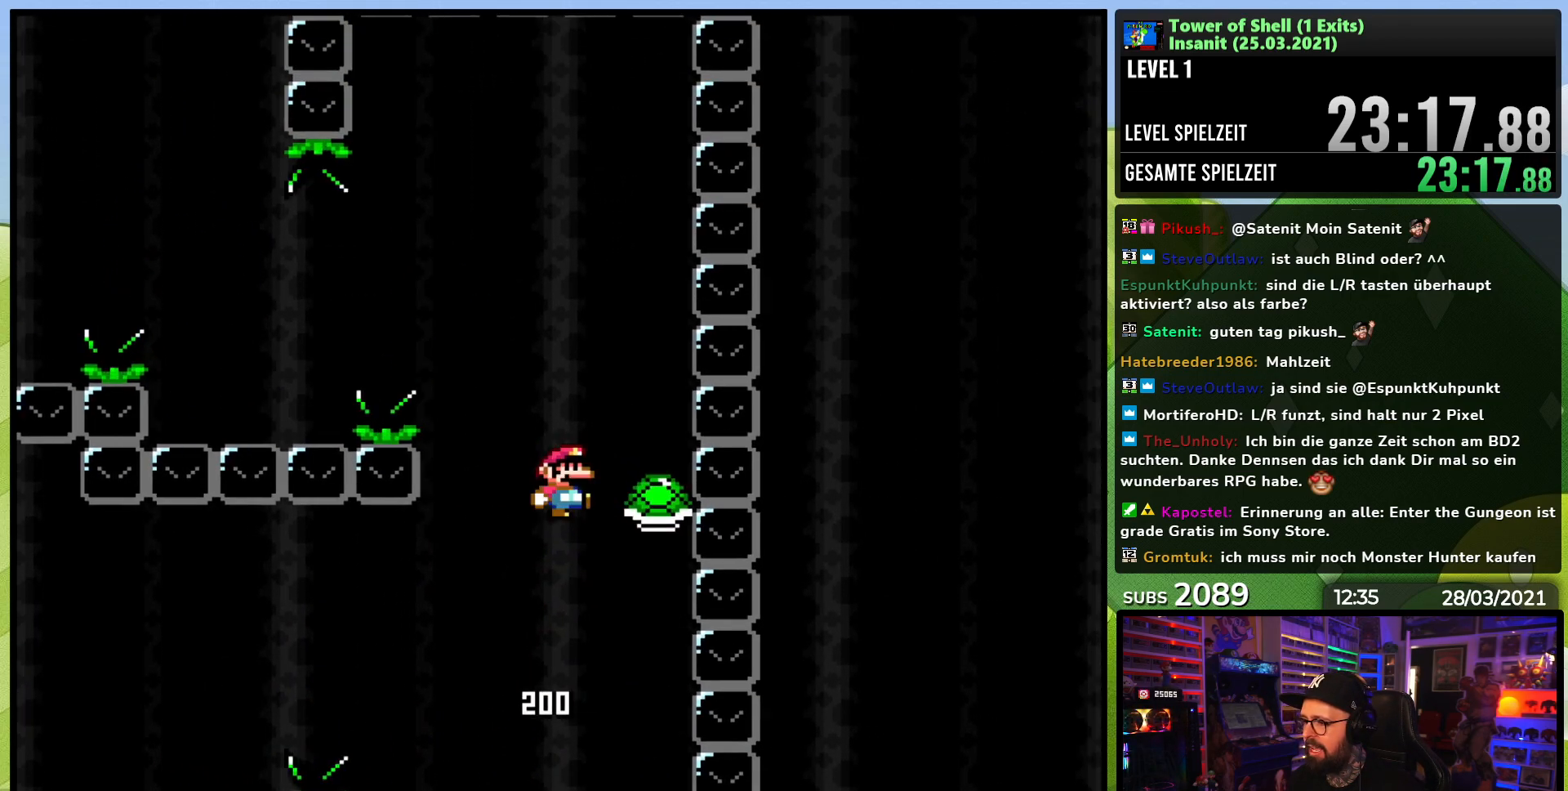
Gameplay with a controller (Nintendo layout); each line is a JSON object with the inputs held at the frame after it (dt_ms = milliseconds from this image to that frame). "events" lists button and stick changes between this image and that frame as [ms after this image, input, new state], when the widget could be followed in between. Not read: L3 R3.
{"dt_ms": 500, "buttons": ["B", "Y", "DPAD_LEFT"], "events": [[17, "DPAD_LEFT", "down"], [333, "DPAD_UP", "down"], [400, "B", "up"], [400, "Y", "up"], [417, "DPAD_UP", "up"], [483, "B", "down"], [483, "Y", "down"]]}
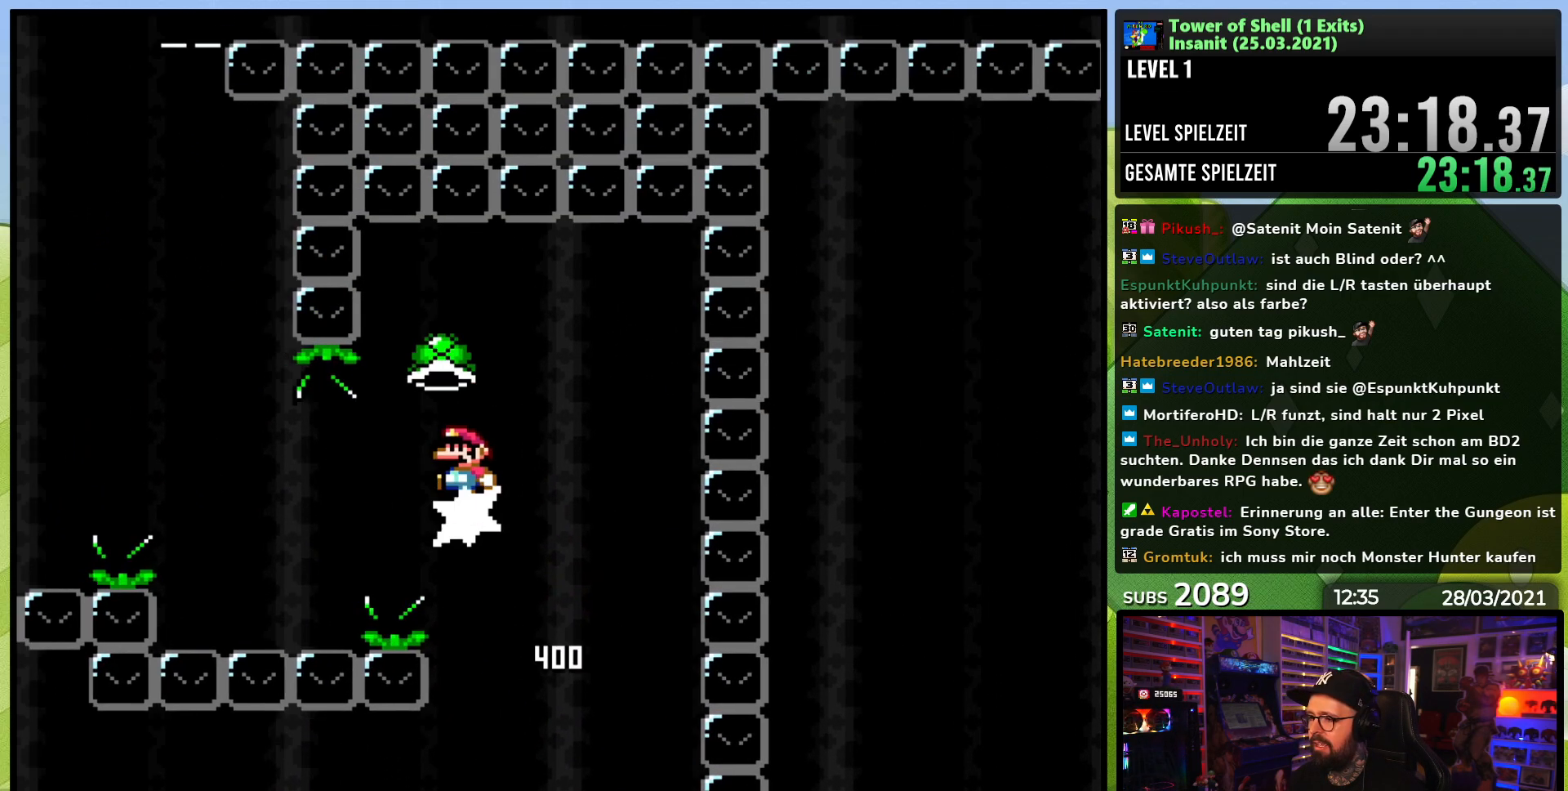
{"dt_ms": 500, "buttons": ["DPAD_RIGHT"], "events": [[100, "B", "up"], [250, "B", "down"], [367, "DPAD_LEFT", "up"], [417, "B", "up"], [467, "Y", "up"], [483, "DPAD_RIGHT", "down"]]}
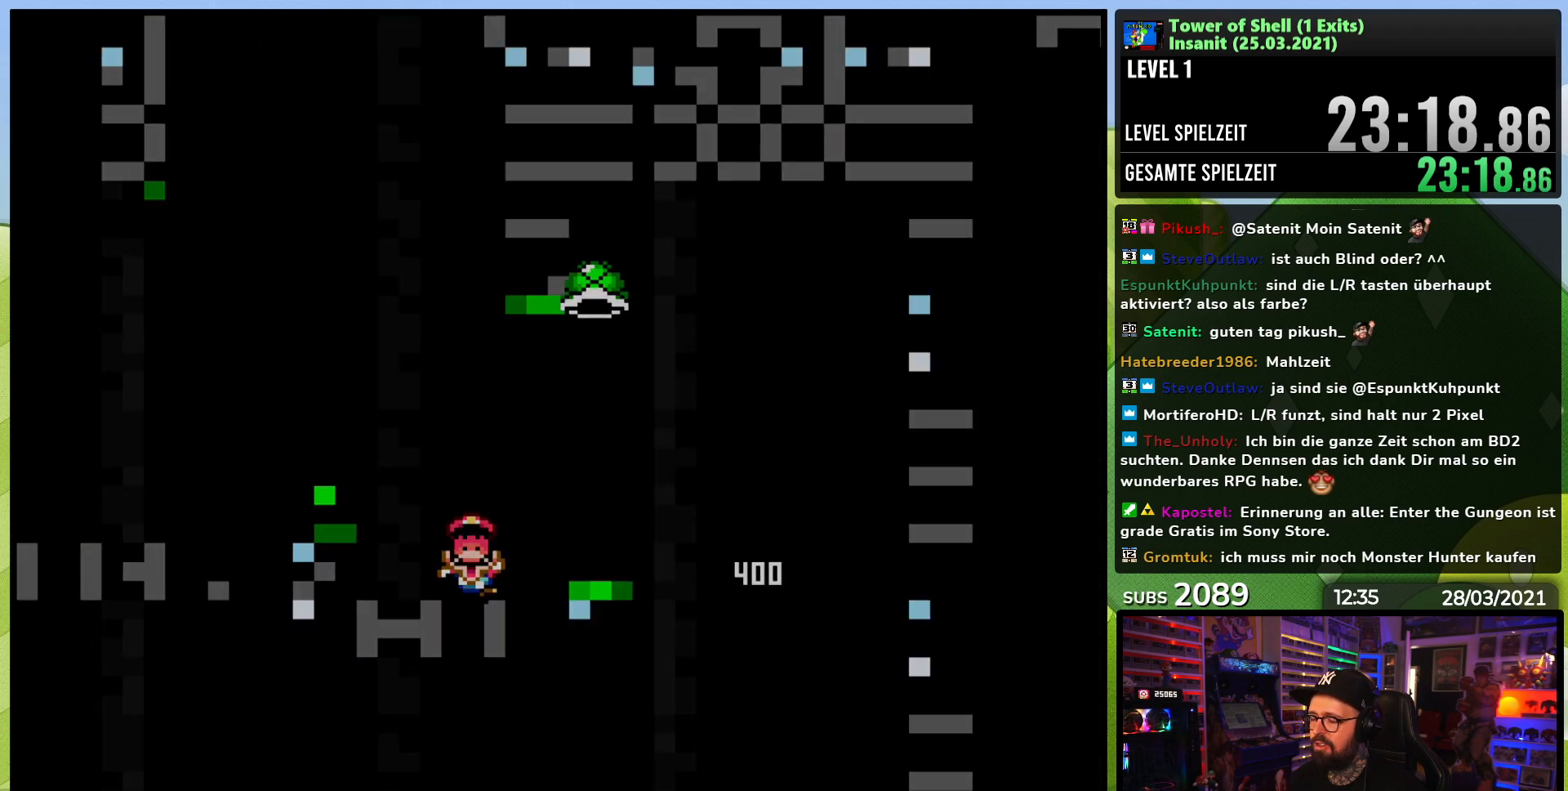
{"dt_ms": 500, "buttons": [], "events": [[83, "DPAD_RIGHT", "up"]]}
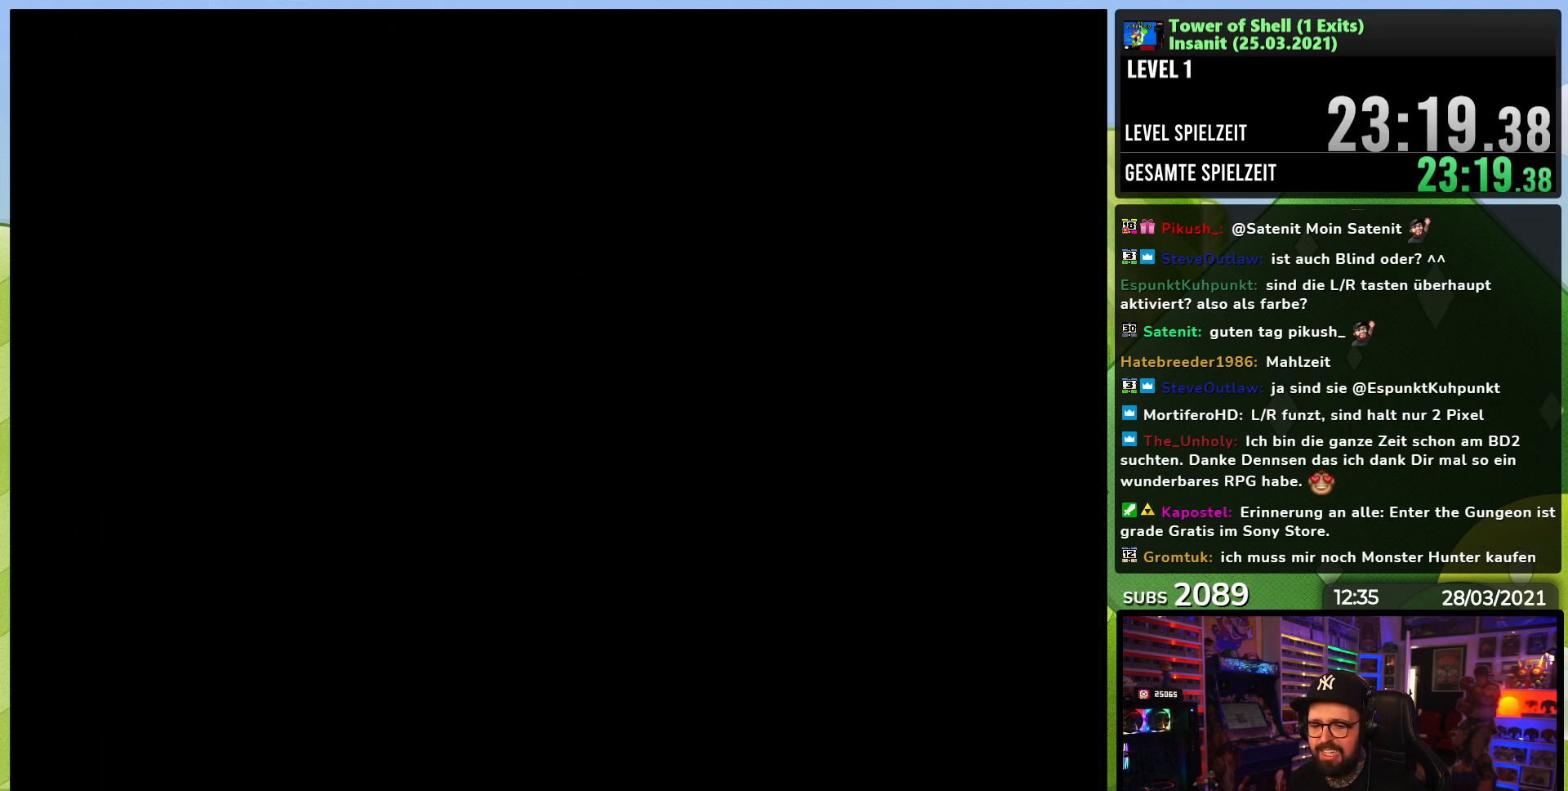
{"dt_ms": 500, "buttons": ["Y", "DPAD_RIGHT"], "events": [[217, "B", "down"], [233, "B", "up"], [233, "Y", "down"], [267, "DPAD_RIGHT", "down"]]}
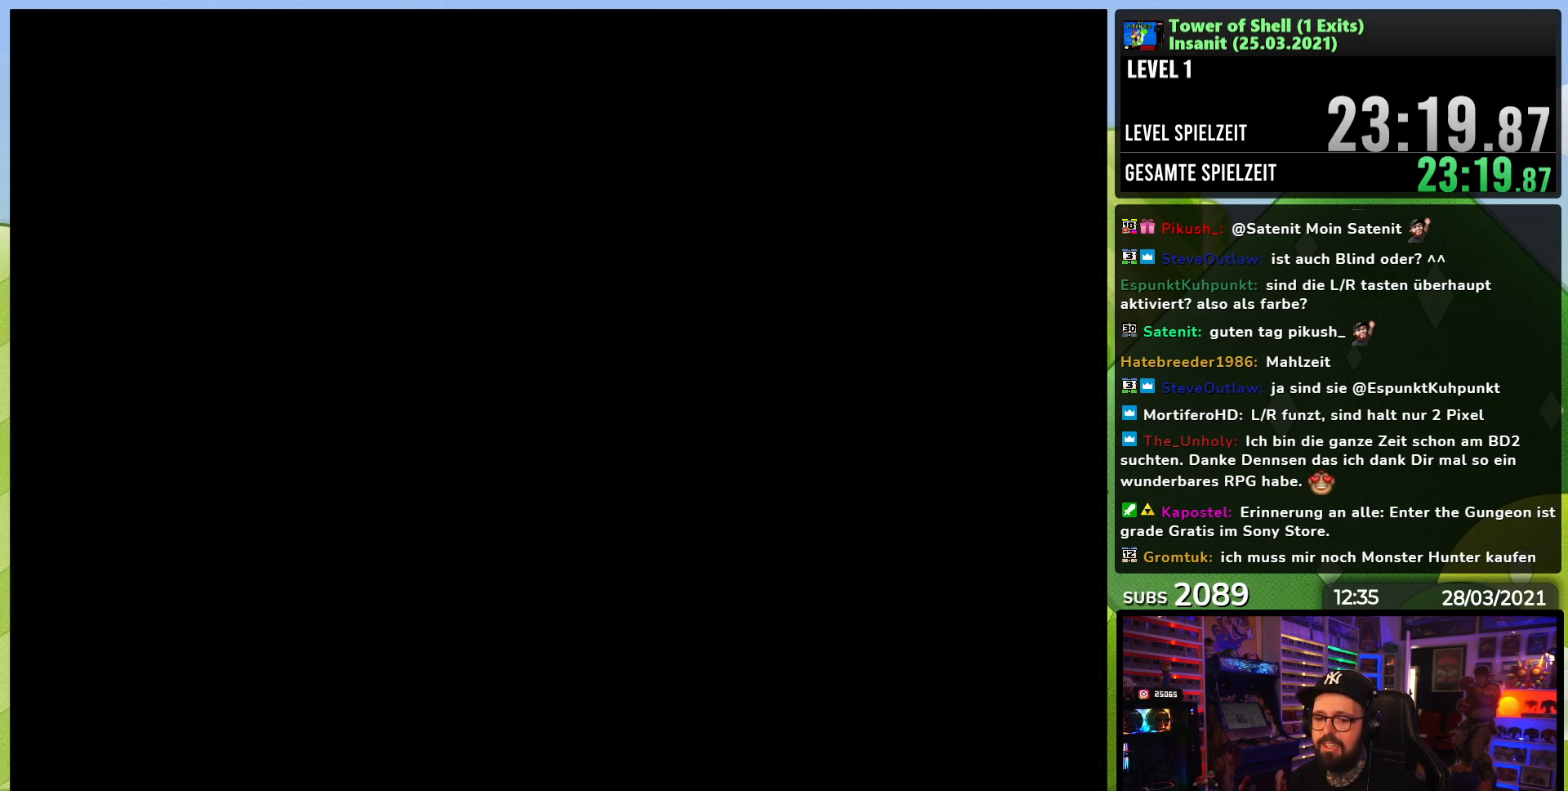
{"dt_ms": 500, "buttons": ["Y", "DPAD_RIGHT"], "events": []}
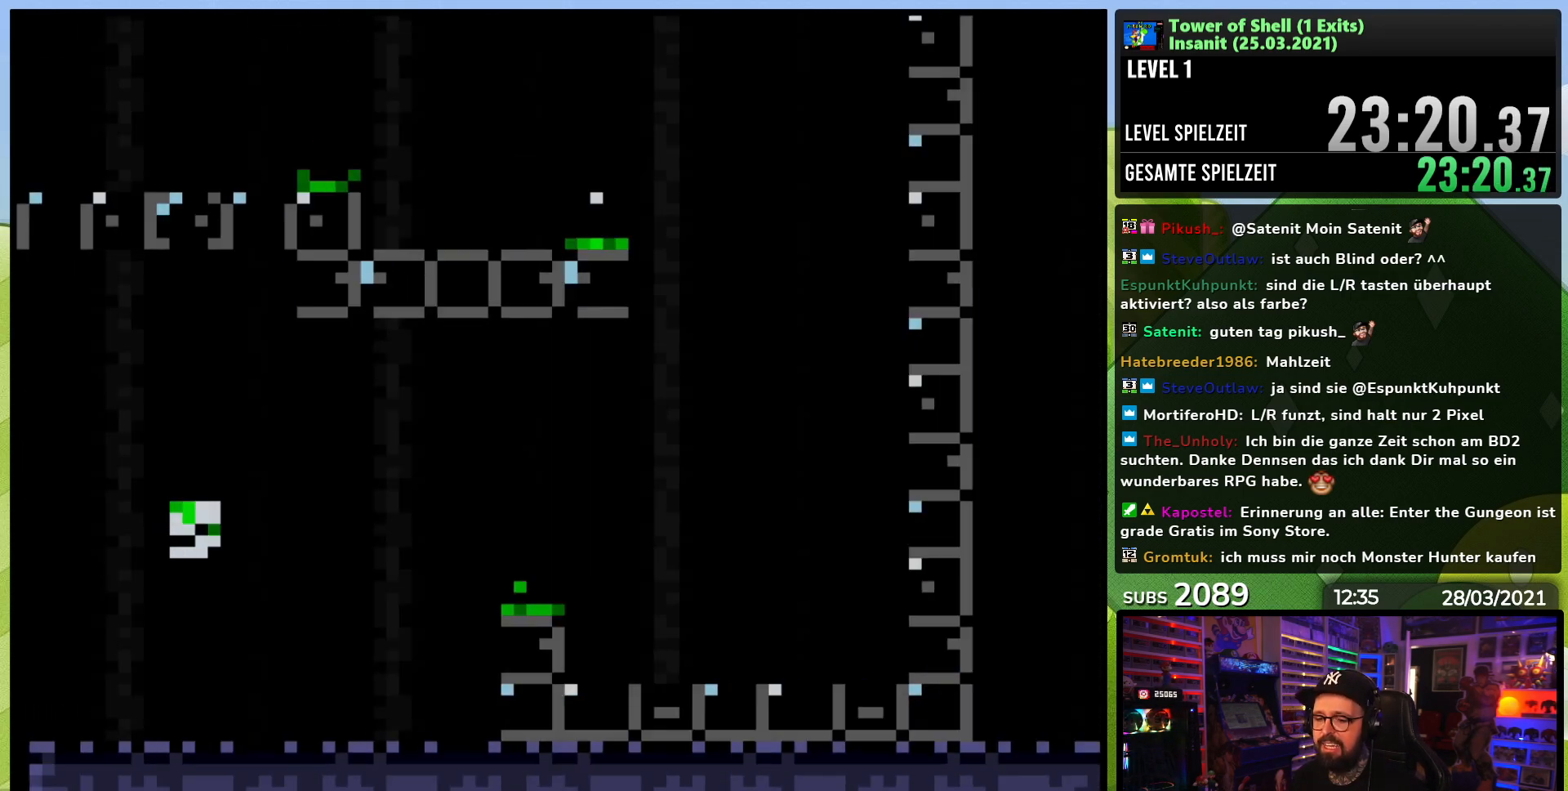
{"dt_ms": 500, "buttons": ["Y", "DPAD_RIGHT"], "events": []}
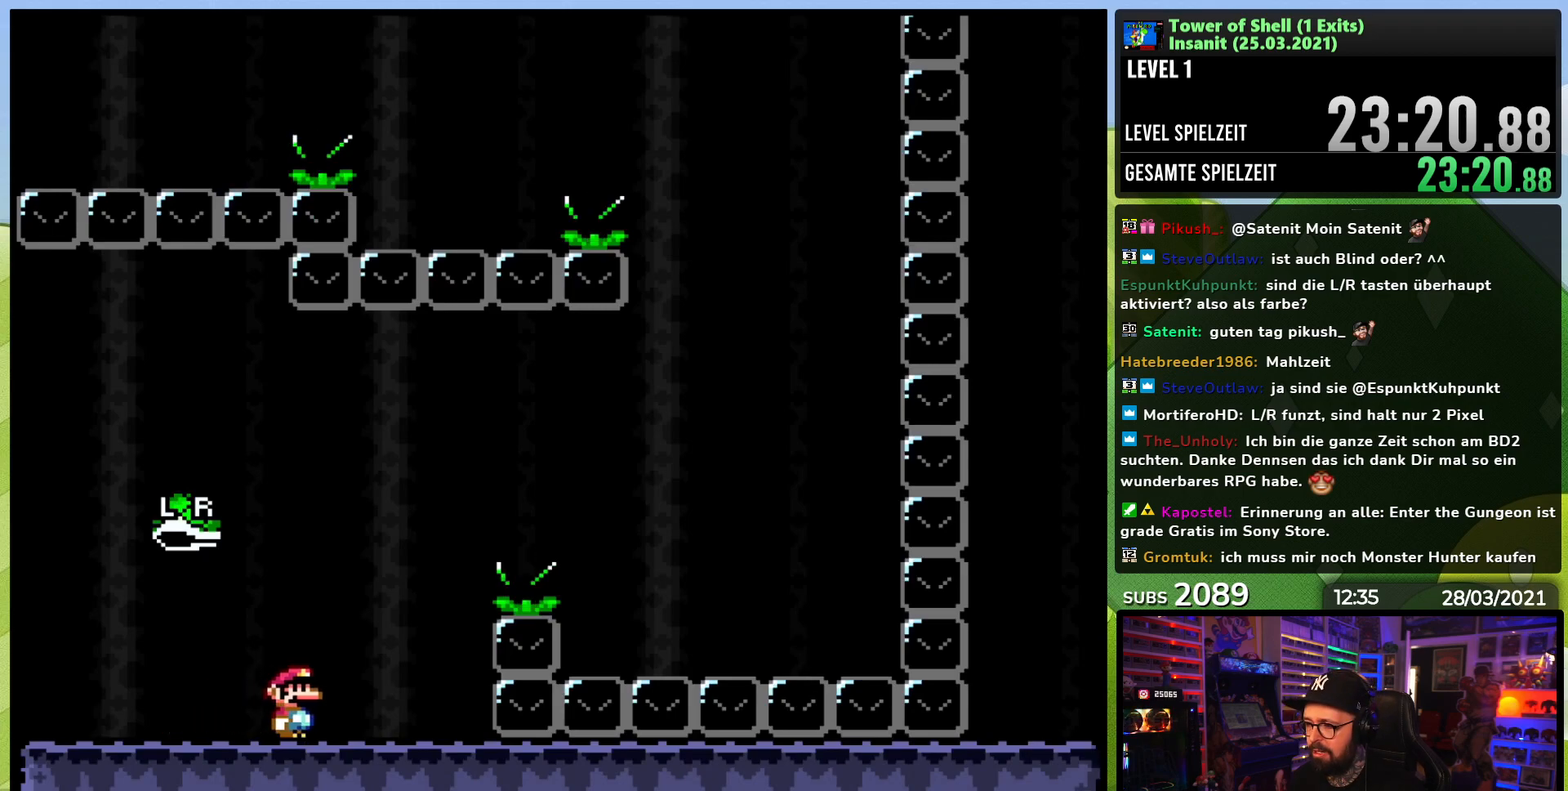
{"dt_ms": 500, "buttons": ["Y", "DPAD_RIGHT"], "events": [[17, "B", "down"], [267, "Y", "up"], [350, "Y", "down"], [500, "B", "up"]]}
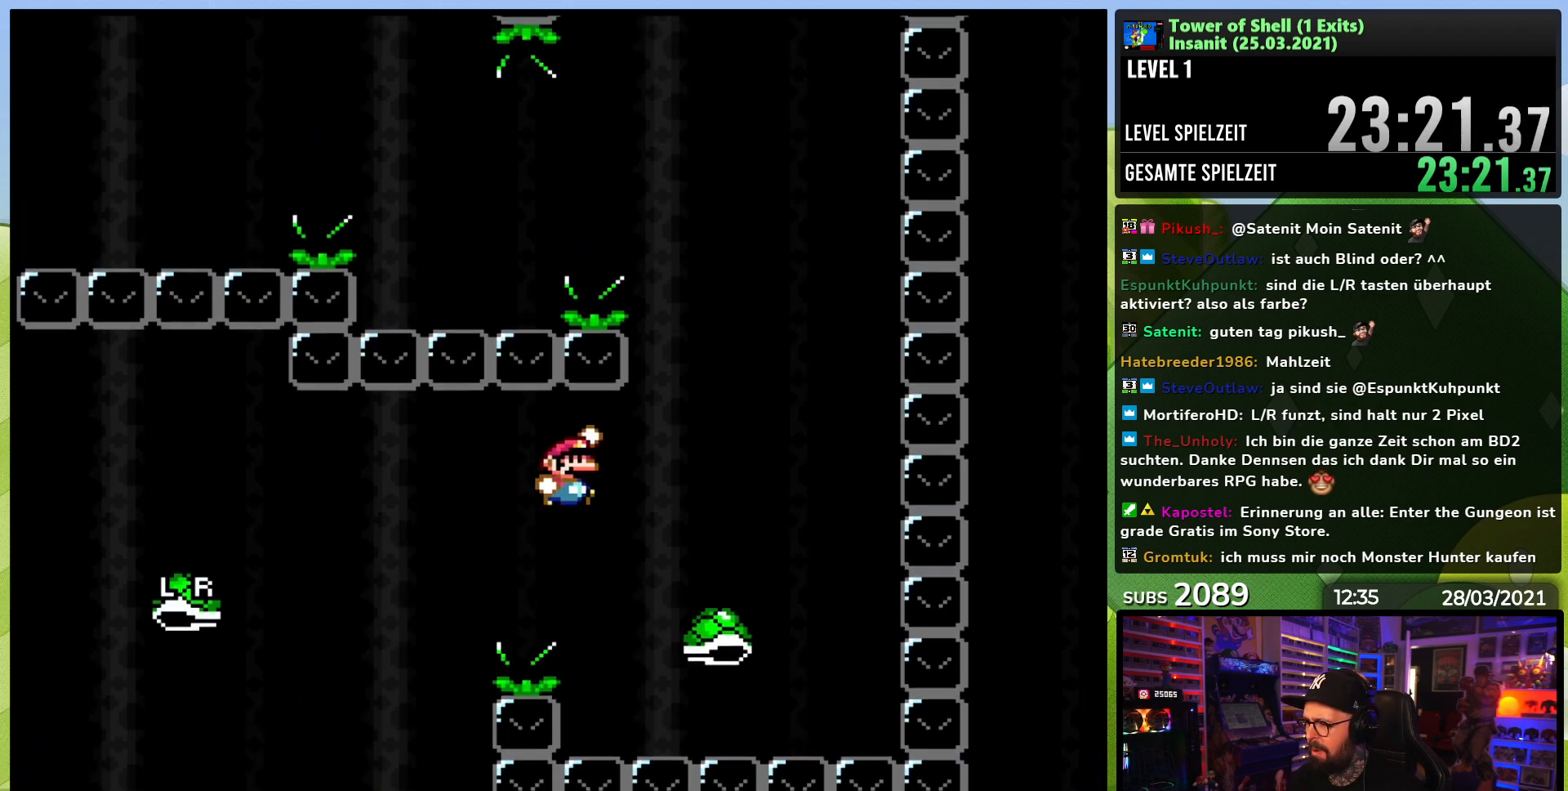
{"dt_ms": 500, "buttons": ["B", "Y"], "events": [[217, "B", "down"], [233, "DPAD_RIGHT", "up"], [250, "DPAD_LEFT", "down"], [250, "DPAD_UP", "down"], [267, "DPAD_UP", "up"], [417, "DPAD_LEFT", "up"]]}
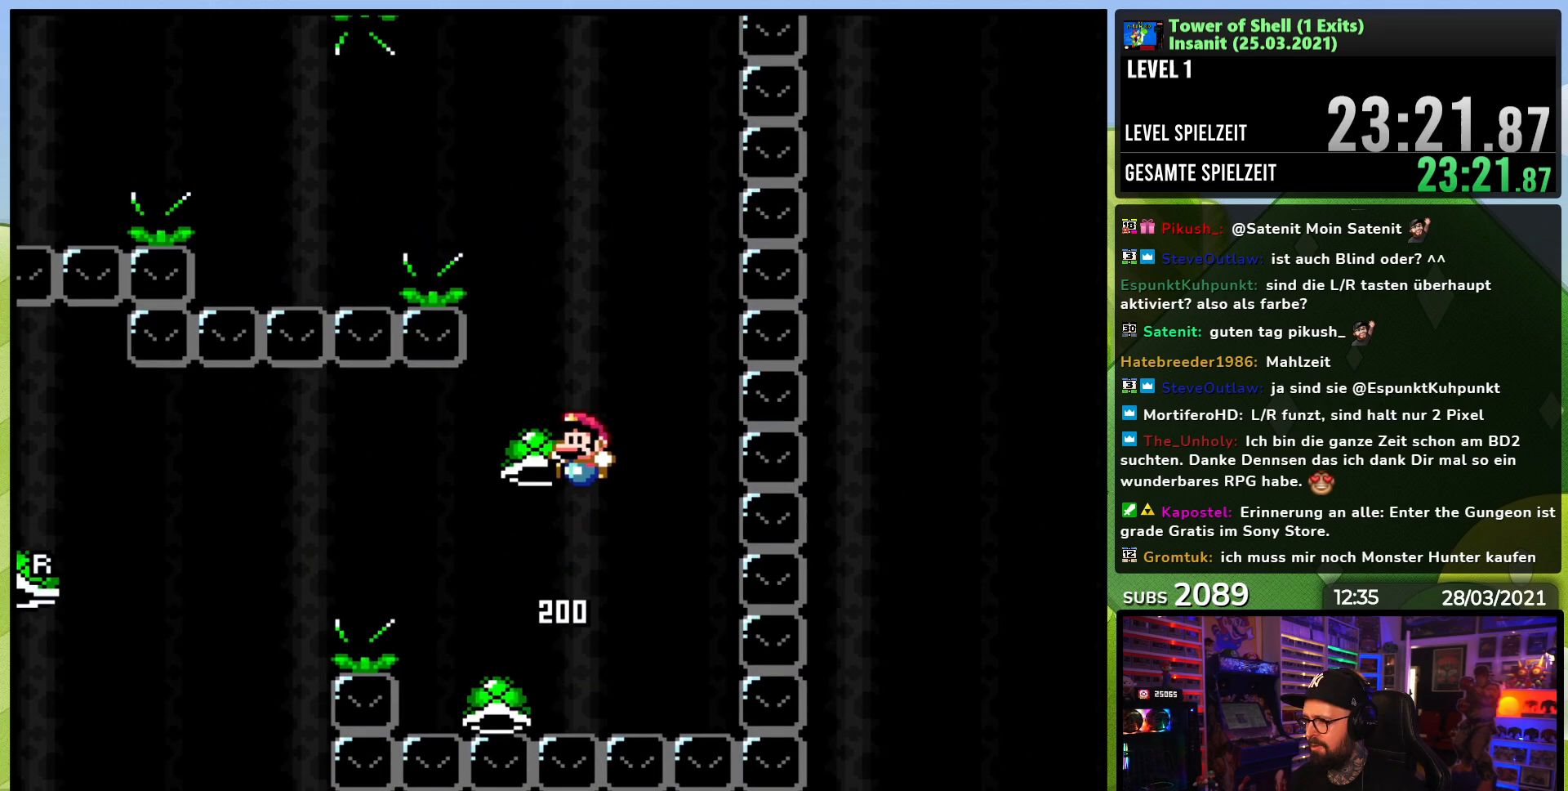
{"dt_ms": 500, "buttons": ["B", "Y", "DPAD_LEFT"], "events": [[133, "DPAD_RIGHT", "down"], [250, "Y", "up"], [283, "DPAD_RIGHT", "up"], [333, "Y", "down"], [367, "DPAD_LEFT", "down"]]}
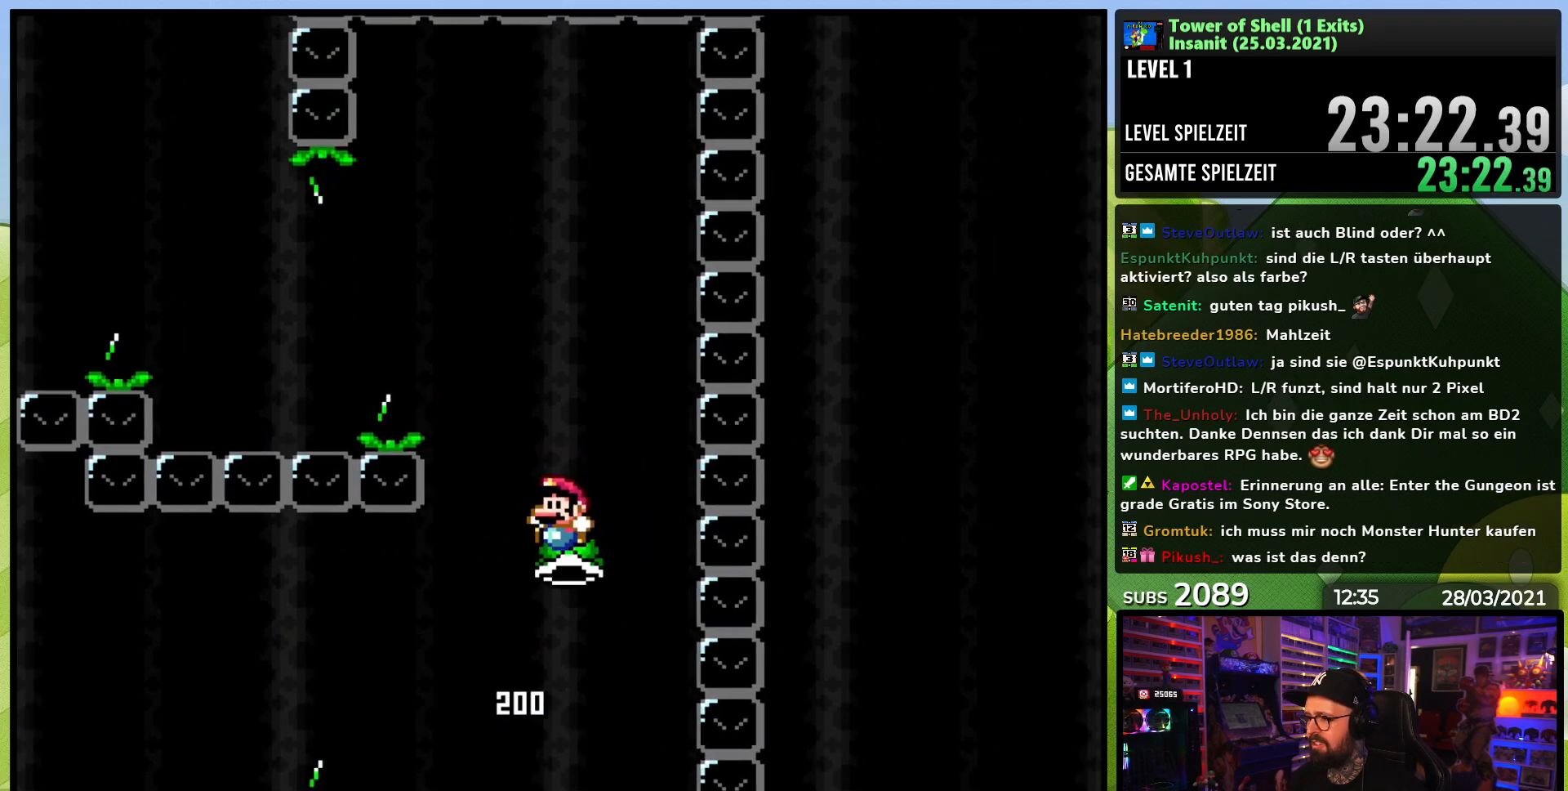
{"dt_ms": 500, "buttons": ["B", "Y", "DPAD_LEFT"], "events": [[267, "B", "up"], [267, "Y", "up"], [400, "Y", "down"], [433, "B", "down"]]}
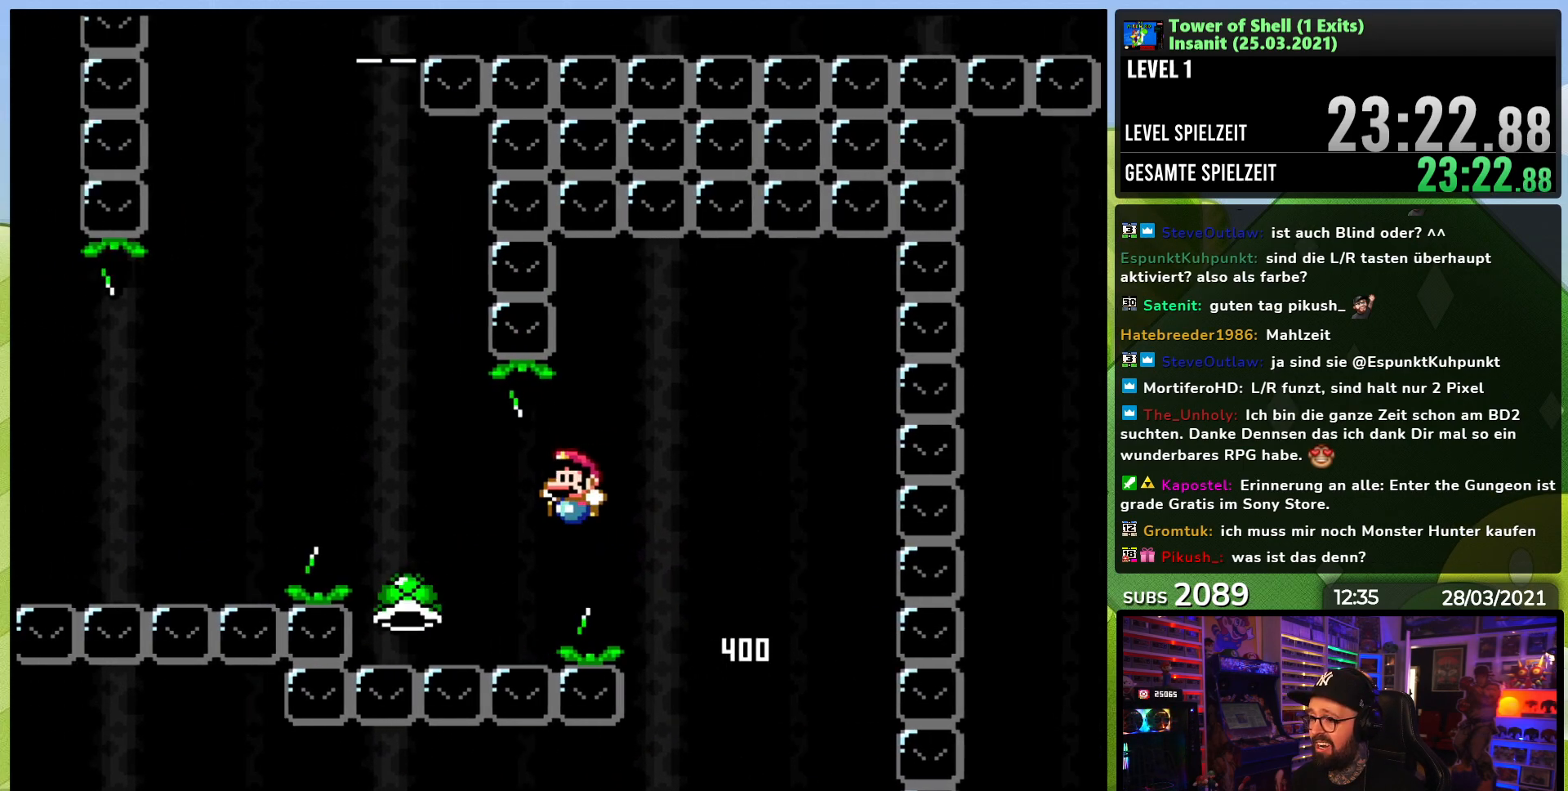
{"dt_ms": 500, "buttons": ["B", "Y", "DPAD_RIGHT"], "events": [[317, "DPAD_LEFT", "up"], [383, "DPAD_RIGHT", "down"]]}
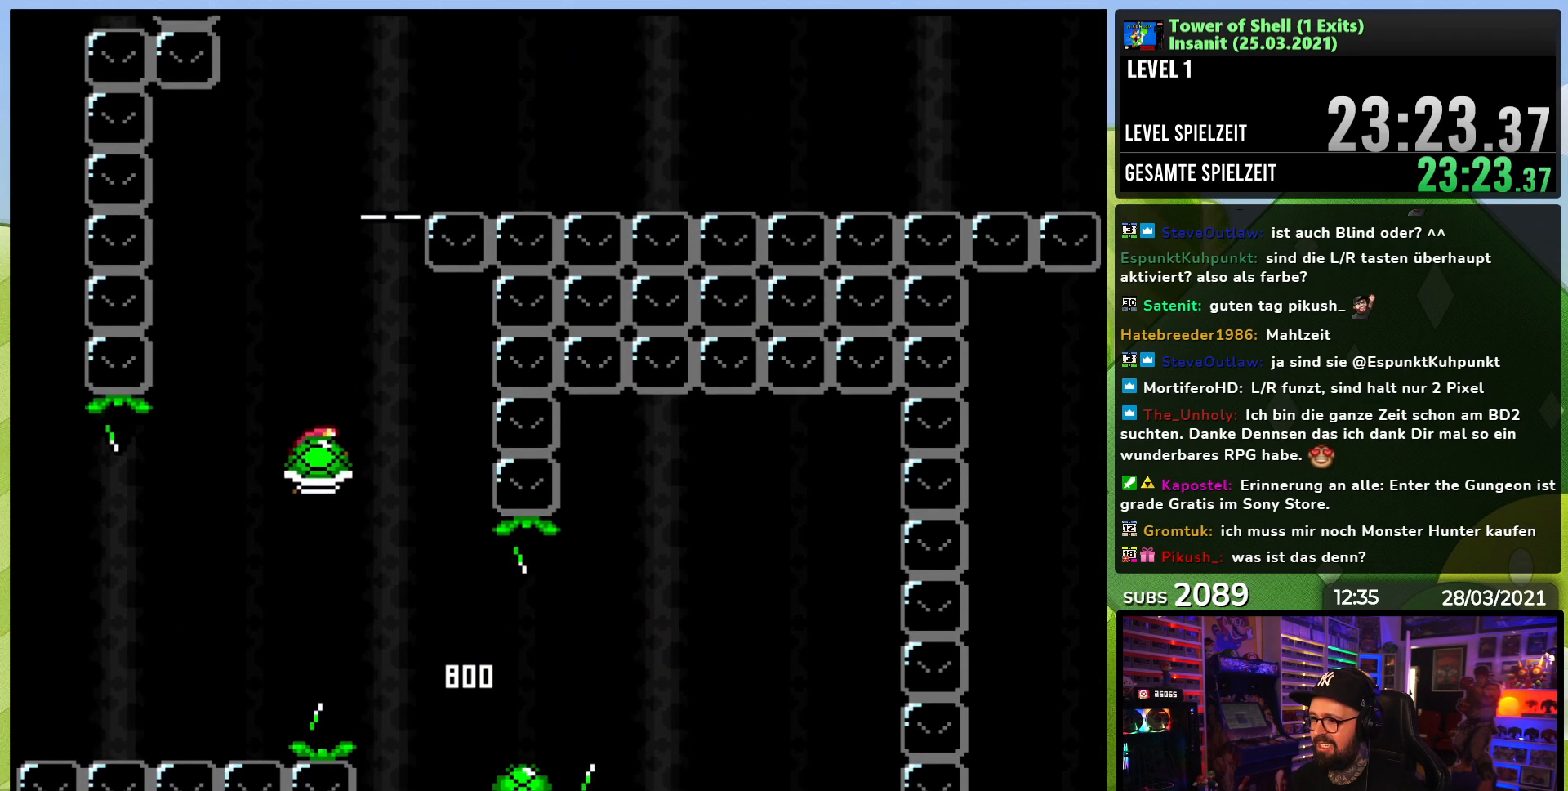
{"dt_ms": 500, "buttons": ["B", "Y"], "events": [[100, "DPAD_RIGHT", "up"], [117, "Y", "up"], [183, "Y", "down"], [200, "DPAD_RIGHT", "down"], [233, "DPAD_RIGHT", "up"], [350, "DPAD_LEFT", "down"], [433, "DPAD_LEFT", "up"]]}
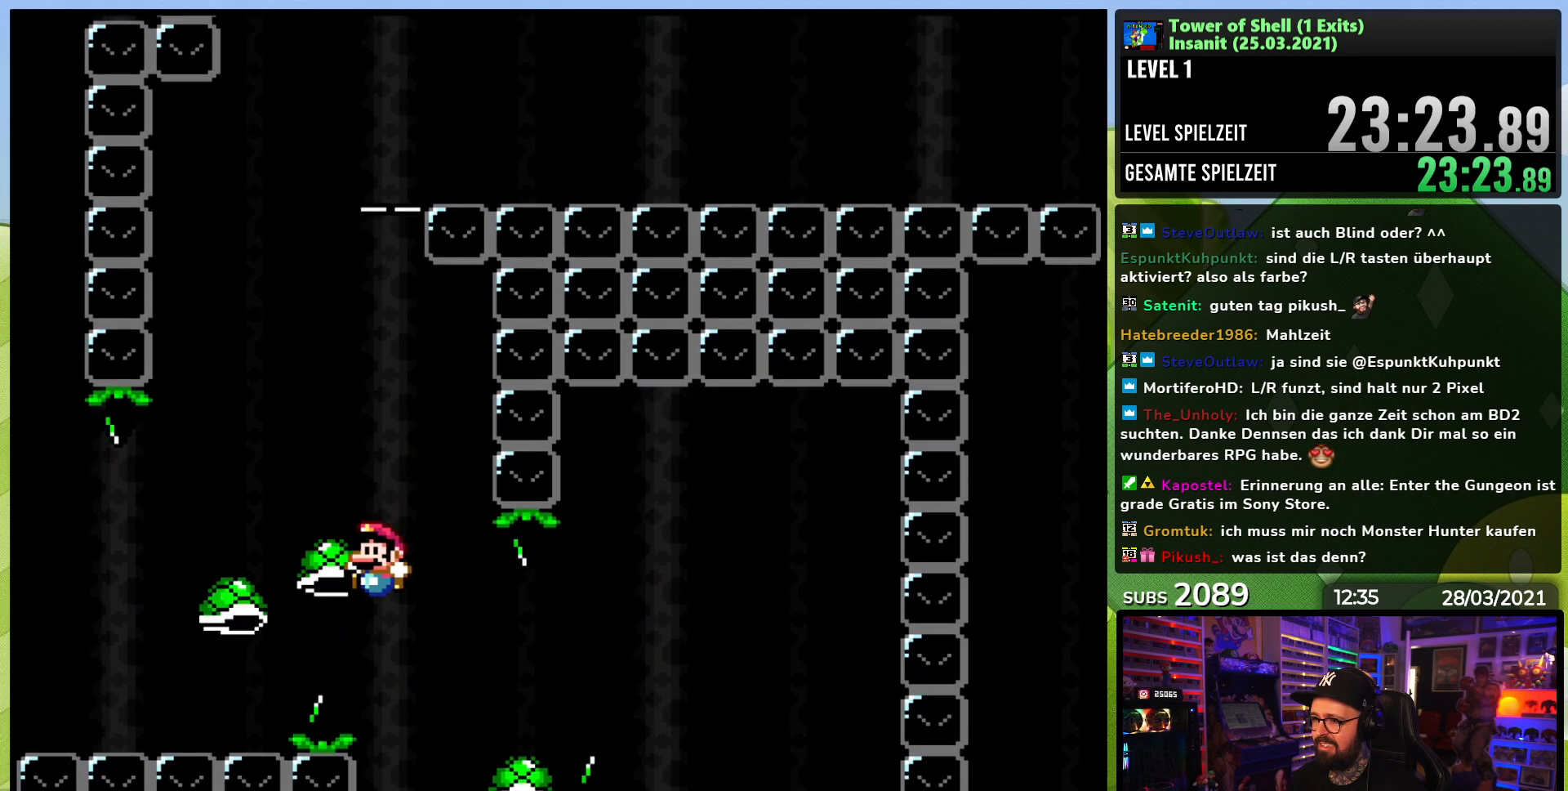
{"dt_ms": 500, "buttons": [], "events": [[417, "B", "up"], [450, "Y", "up"]]}
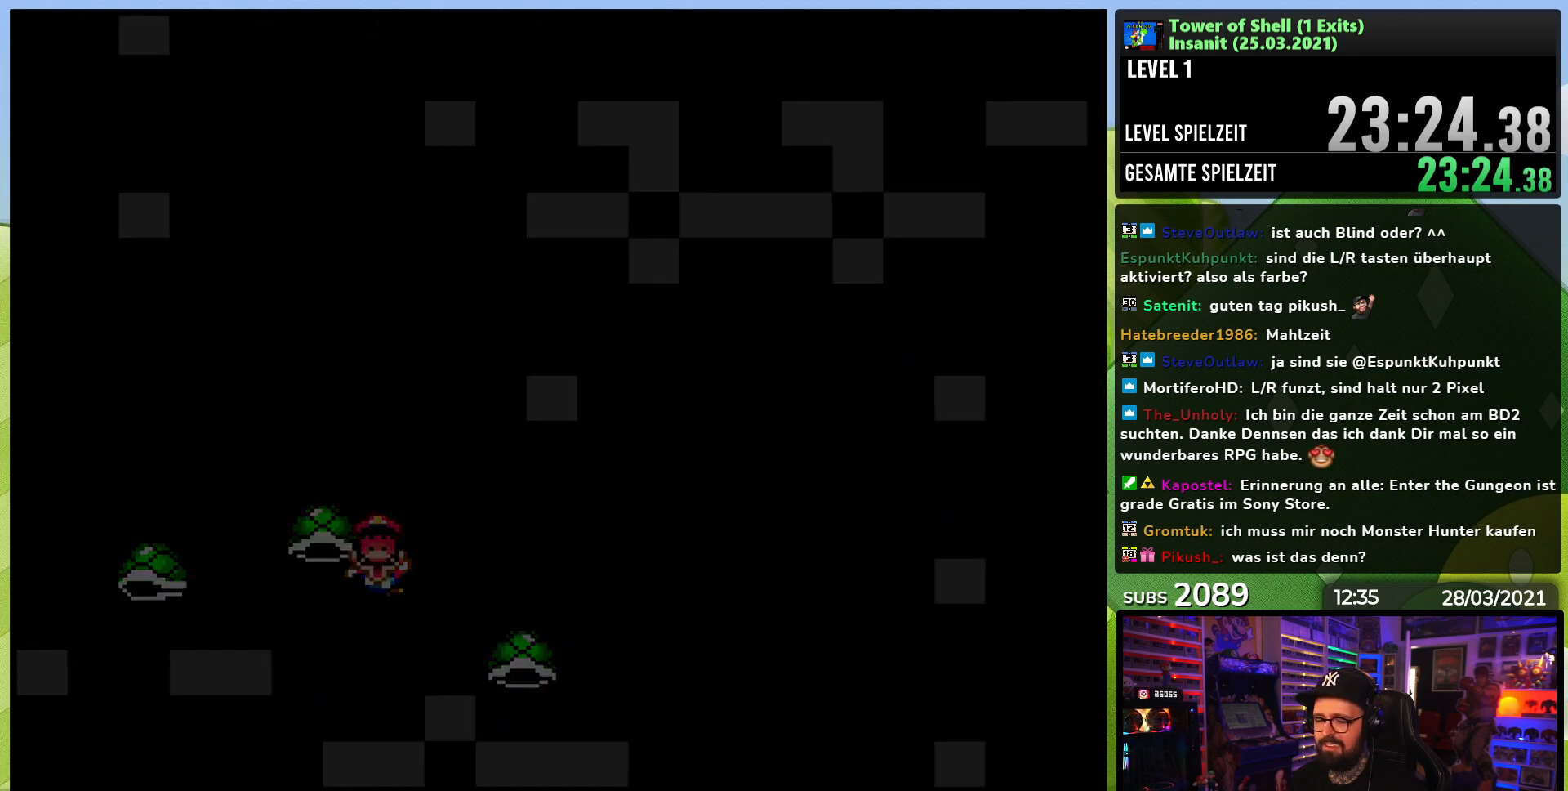
{"dt_ms": 500, "buttons": [], "events": []}
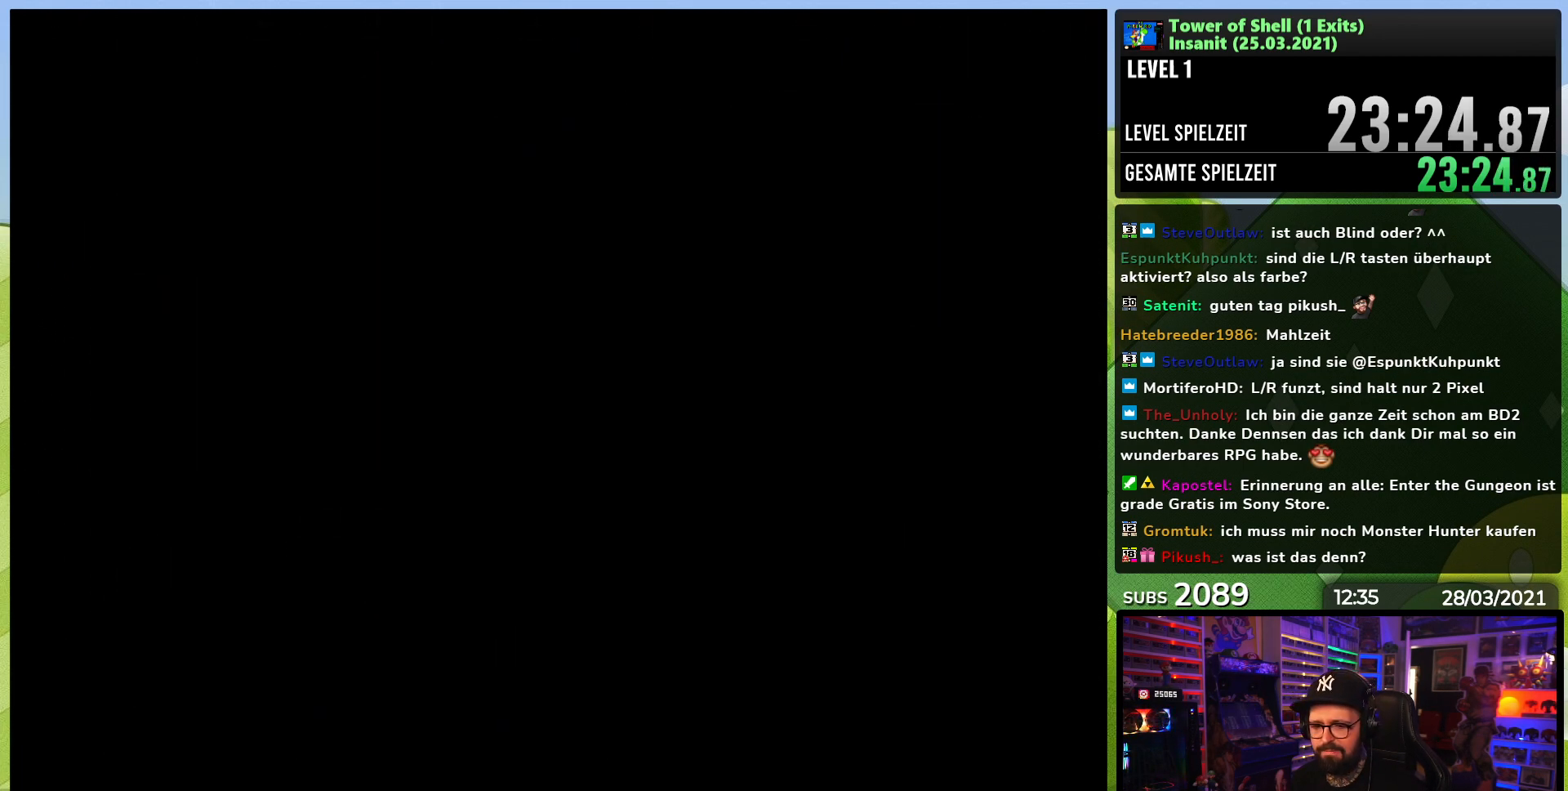
{"dt_ms": 500, "buttons": ["Y", "DPAD_RIGHT"], "events": [[133, "DPAD_RIGHT", "down"], [133, "Y", "down"], [217, "DPAD_RIGHT", "up"], [233, "DPAD_RIGHT", "down"]]}
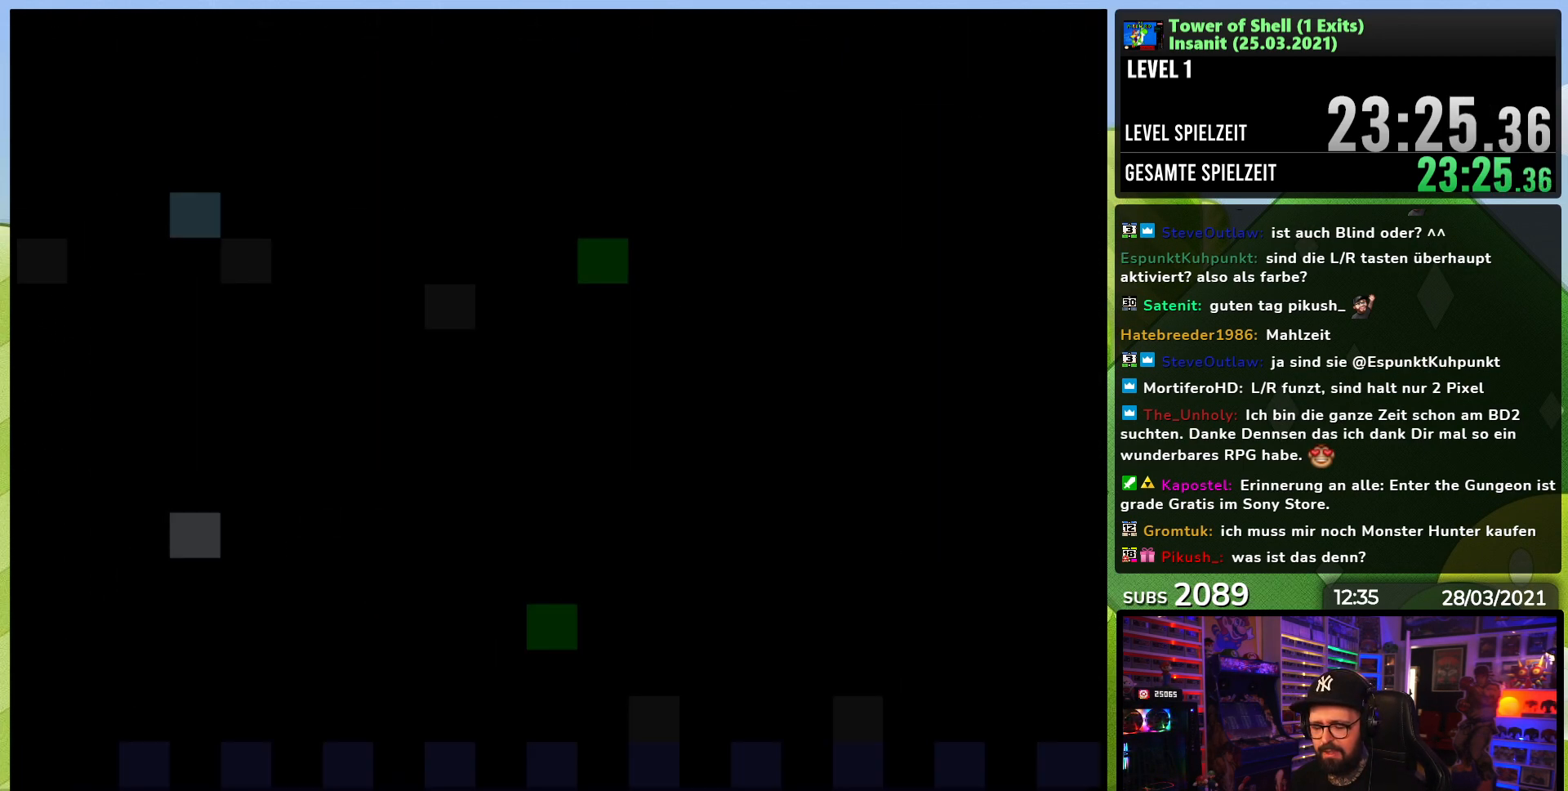
{"dt_ms": 500, "buttons": ["Y", "DPAD_RIGHT"], "events": []}
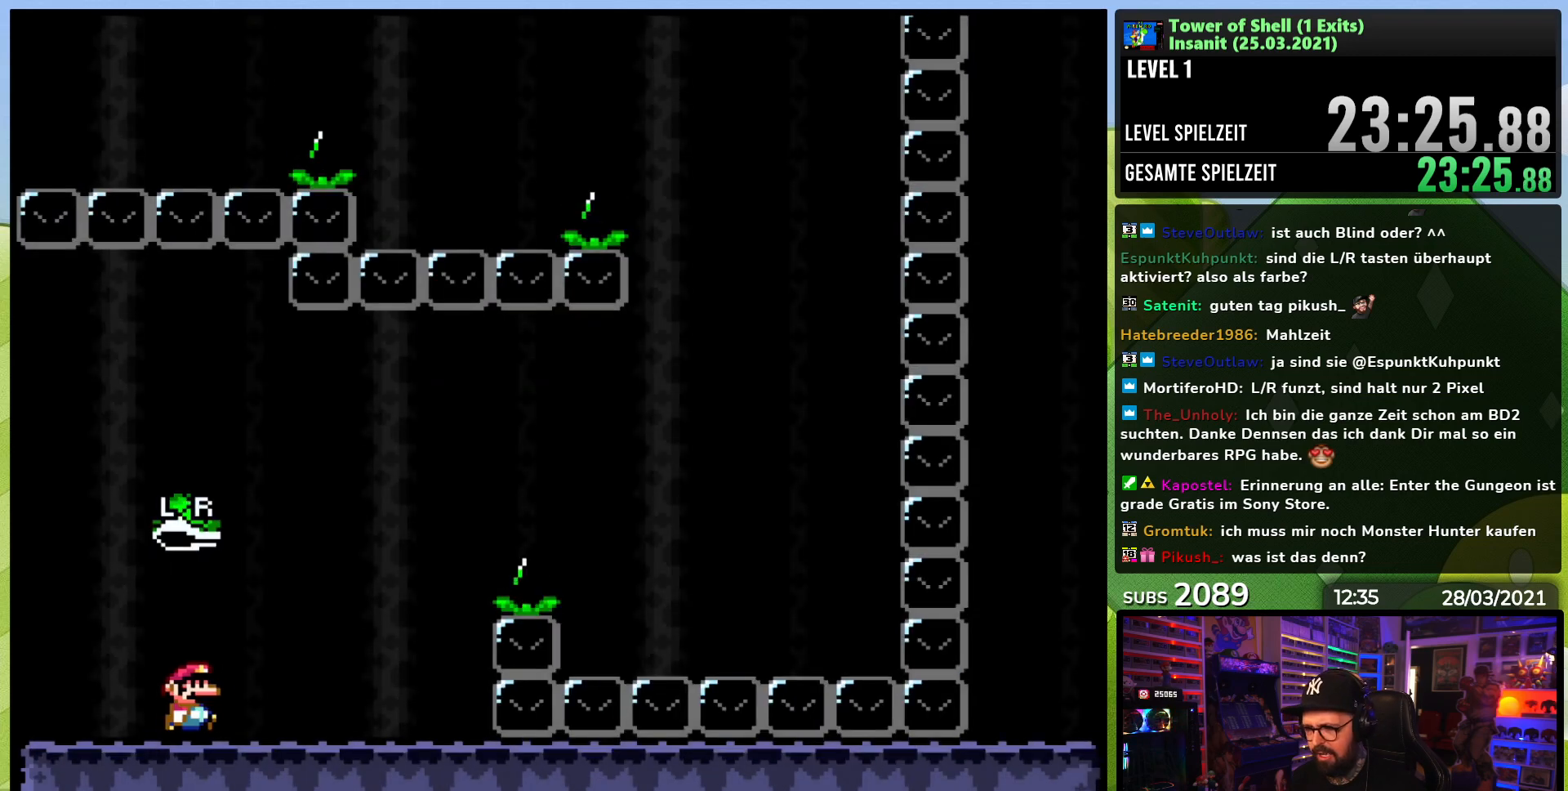
{"dt_ms": 500, "buttons": ["B", "Y", "DPAD_RIGHT"], "events": [[350, "B", "down"]]}
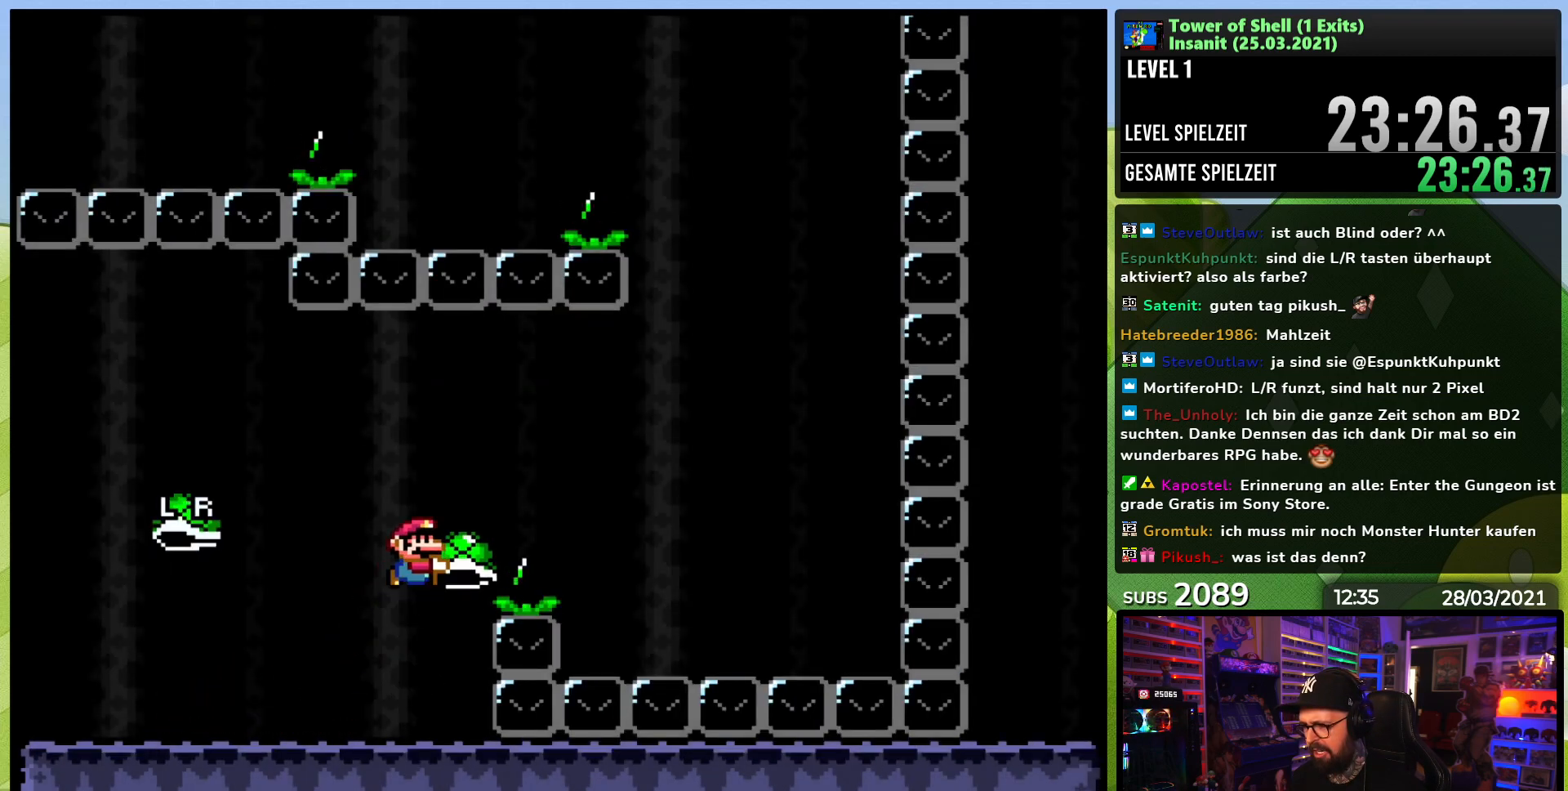
{"dt_ms": 500, "buttons": ["B", "Y", "DPAD_RIGHT"], "events": [[83, "Y", "up"], [167, "Y", "down"], [183, "B", "up"], [250, "DPAD_RIGHT", "up"], [267, "DPAD_RIGHT", "down"], [333, "B", "down"]]}
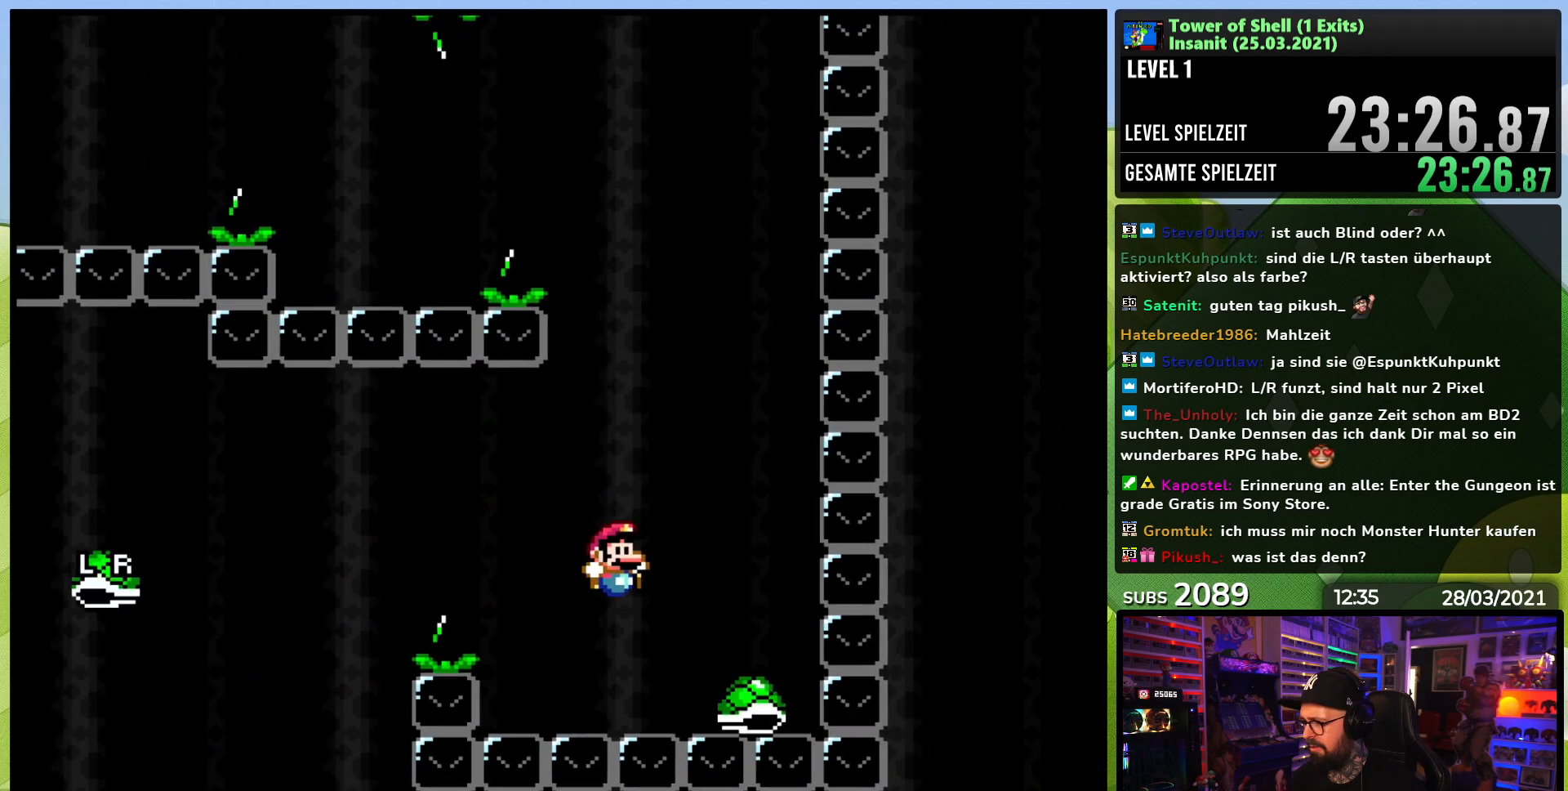
{"dt_ms": 500, "buttons": ["B", "Y", "DPAD_RIGHT"], "events": [[33, "DPAD_RIGHT", "up"], [50, "DPAD_LEFT", "down"], [217, "DPAD_LEFT", "up"], [450, "DPAD_RIGHT", "down"]]}
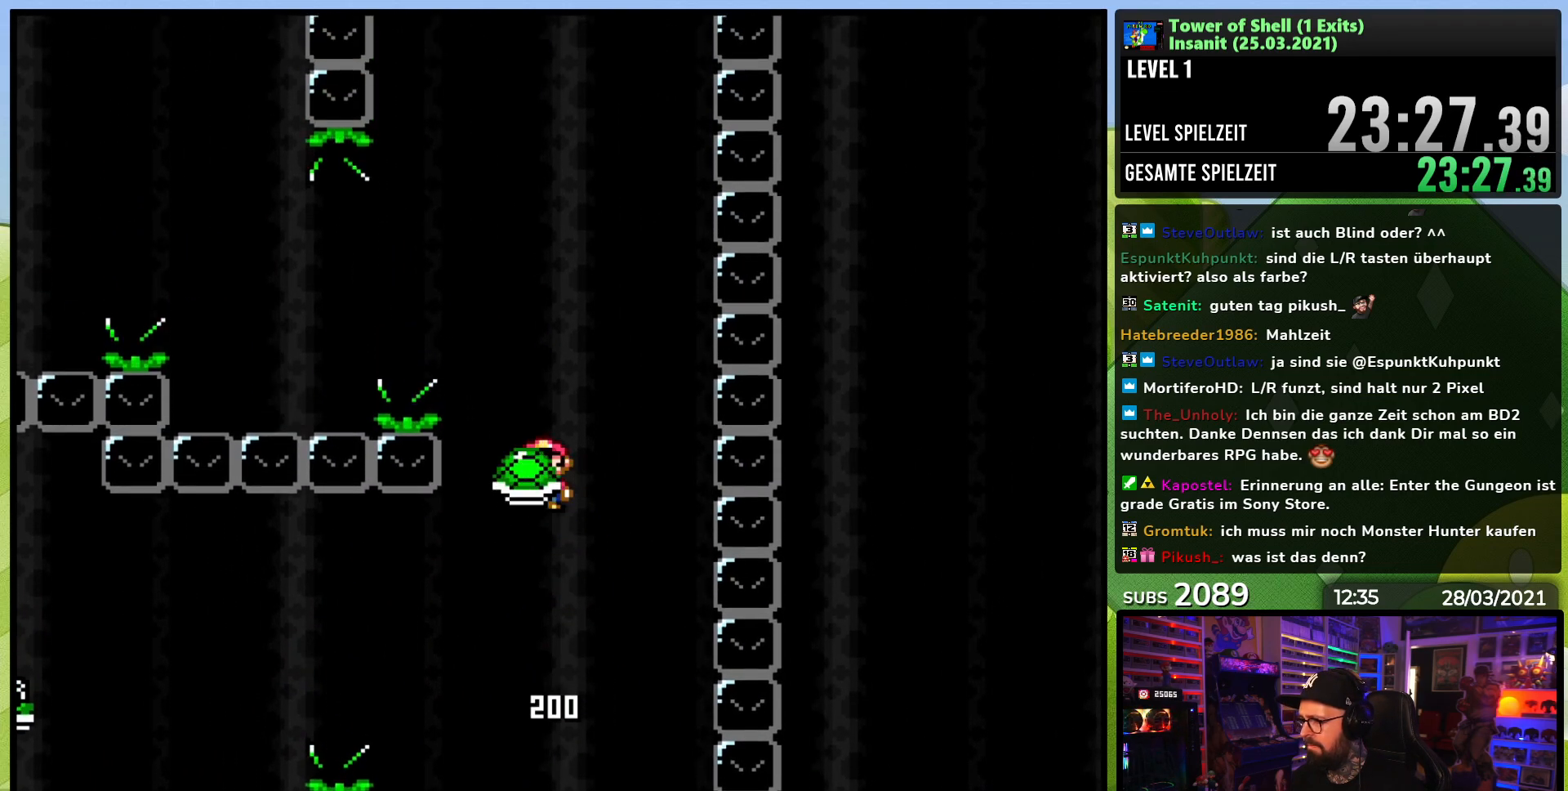
{"dt_ms": 500, "buttons": ["B", "Y", "DPAD_LEFT"], "events": [[50, "Y", "up"], [100, "DPAD_RIGHT", "up"], [117, "Y", "down"], [217, "DPAD_LEFT", "down"]]}
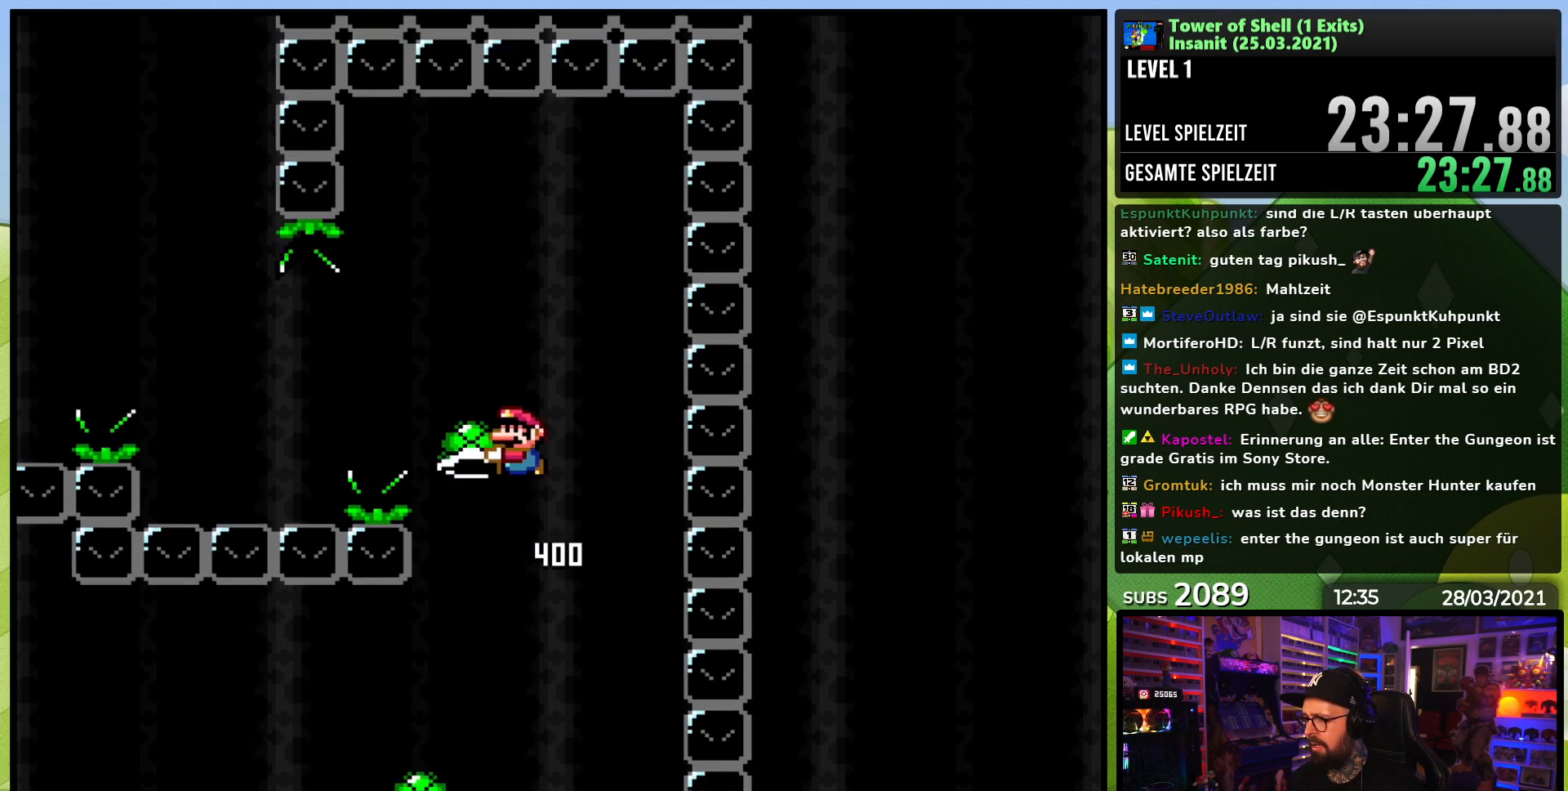
{"dt_ms": 500, "buttons": ["B", "Y", "DPAD_LEFT"], "events": [[117, "B", "up"], [117, "Y", "up"], [217, "Y", "down"], [267, "B", "down"]]}
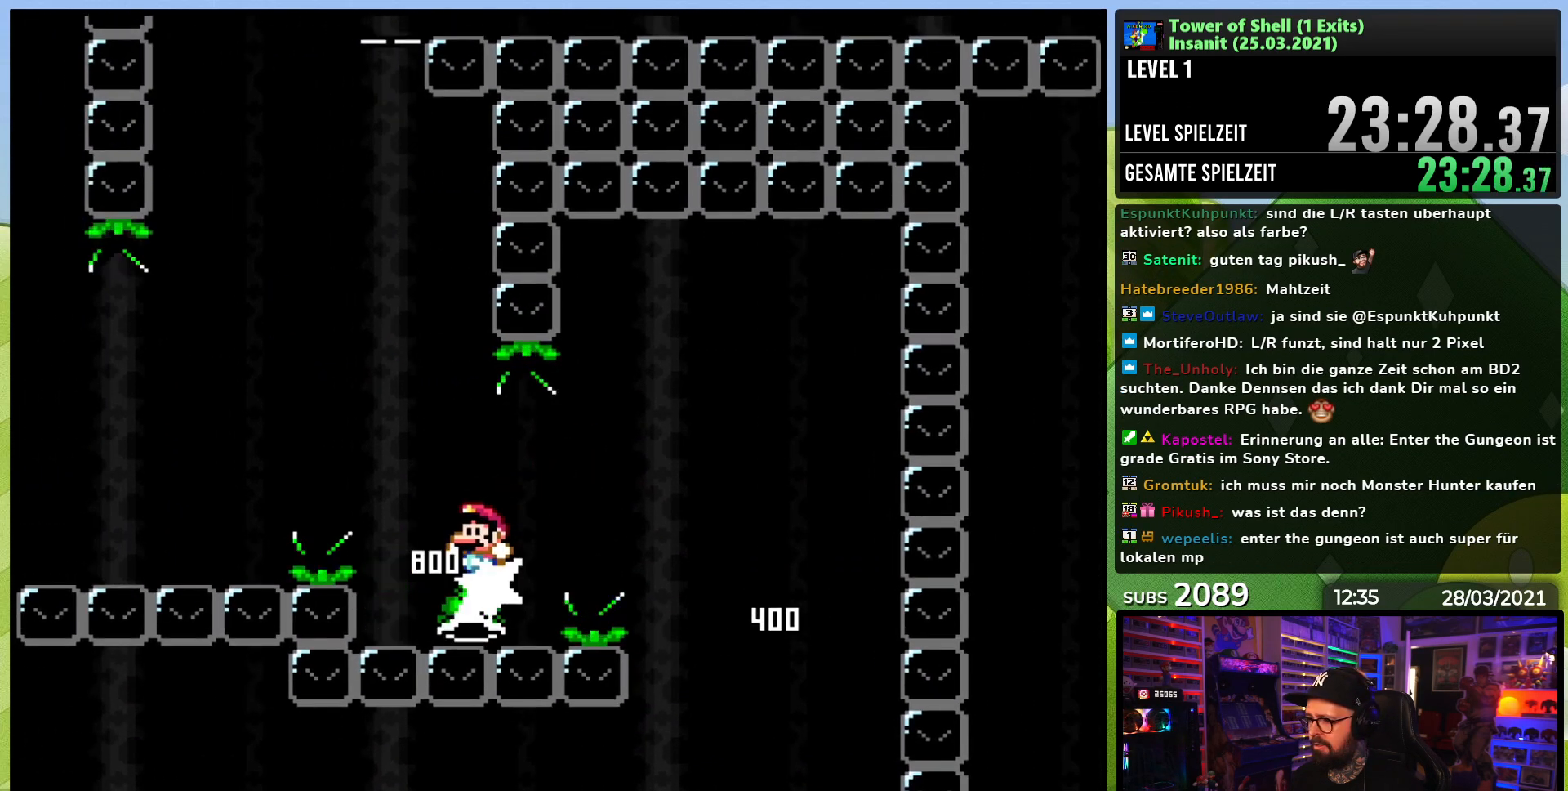
{"dt_ms": 1000, "buttons": ["B"], "events": [[150, "DPAD_LEFT", "up"], [217, "DPAD_RIGHT", "down"], [350, "DPAD_RIGHT", "up"], [433, "Y", "up"], [500, "Y", "down"], [567, "DPAD_RIGHT", "down"], [683, "DPAD_RIGHT", "up"], [750, "DPAD_LEFT", "down"], [833, "DPAD_LEFT", "up"], [1000, "Y", "up"]]}
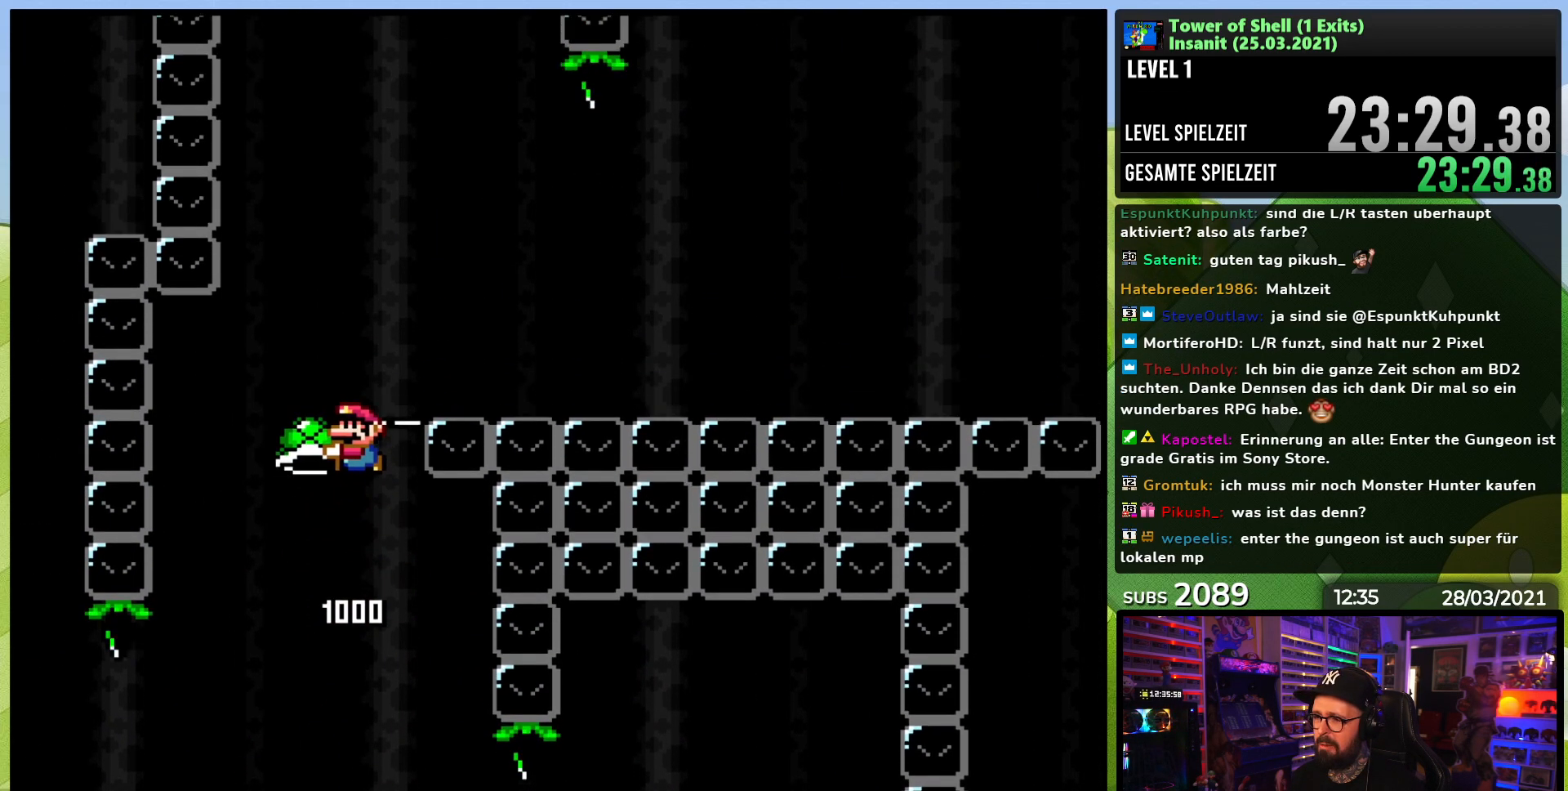
{"dt_ms": 500, "buttons": ["B", "Y"], "events": [[17, "Y", "down"], [100, "B", "up"], [100, "Y", "up"], [217, "B", "down"], [217, "Y", "down"], [250, "DPAD_RIGHT", "down"], [467, "DPAD_RIGHT", "up"]]}
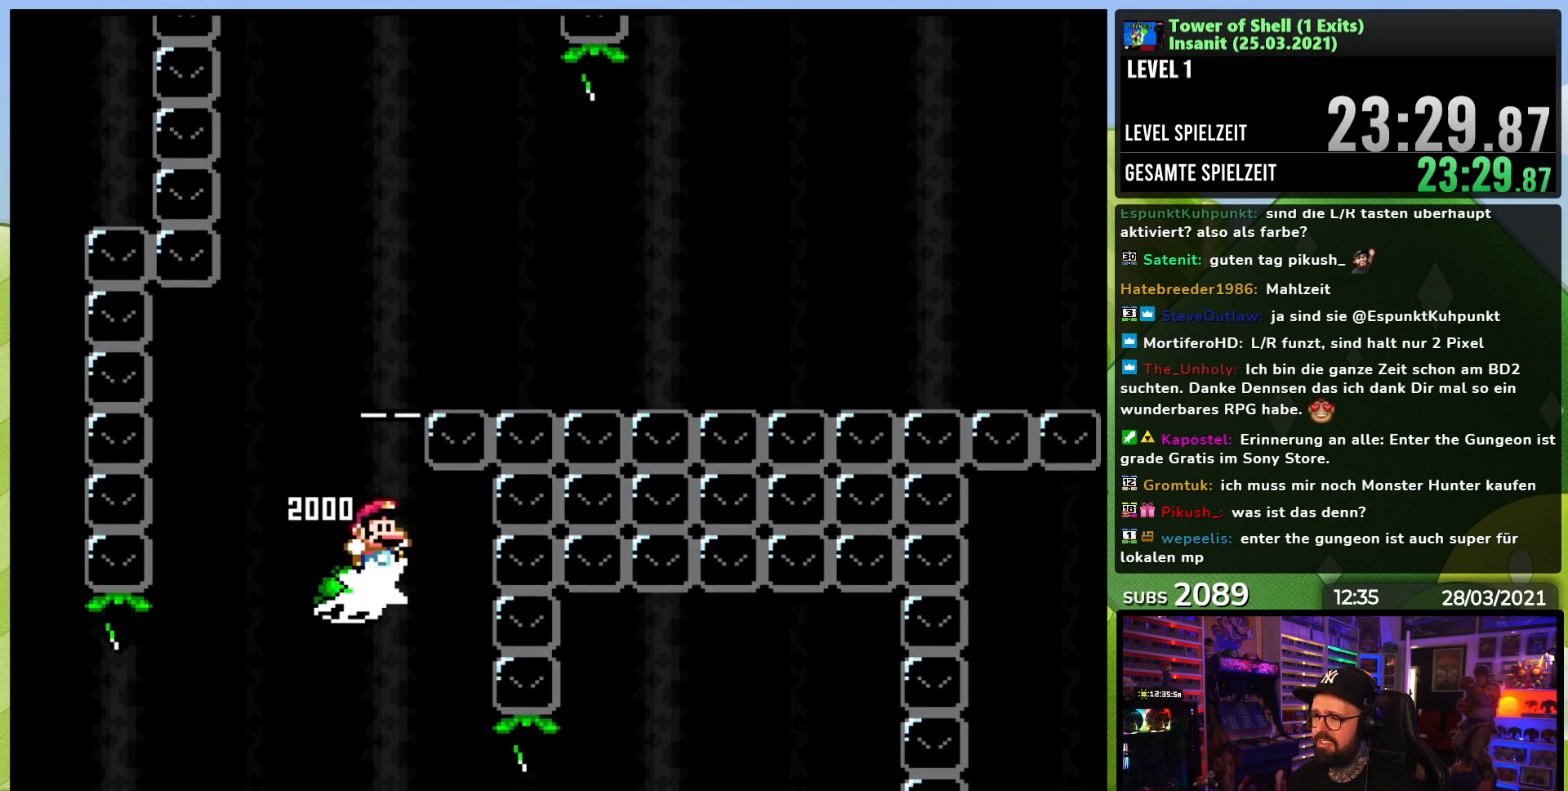
{"dt_ms": 500, "buttons": [], "events": [[17, "DPAD_UP", "down"], [33, "DPAD_LEFT", "down"], [100, "DPAD_UP", "up"], [117, "DPAD_LEFT", "up"], [417, "Y", "up"], [433, "B", "up"]]}
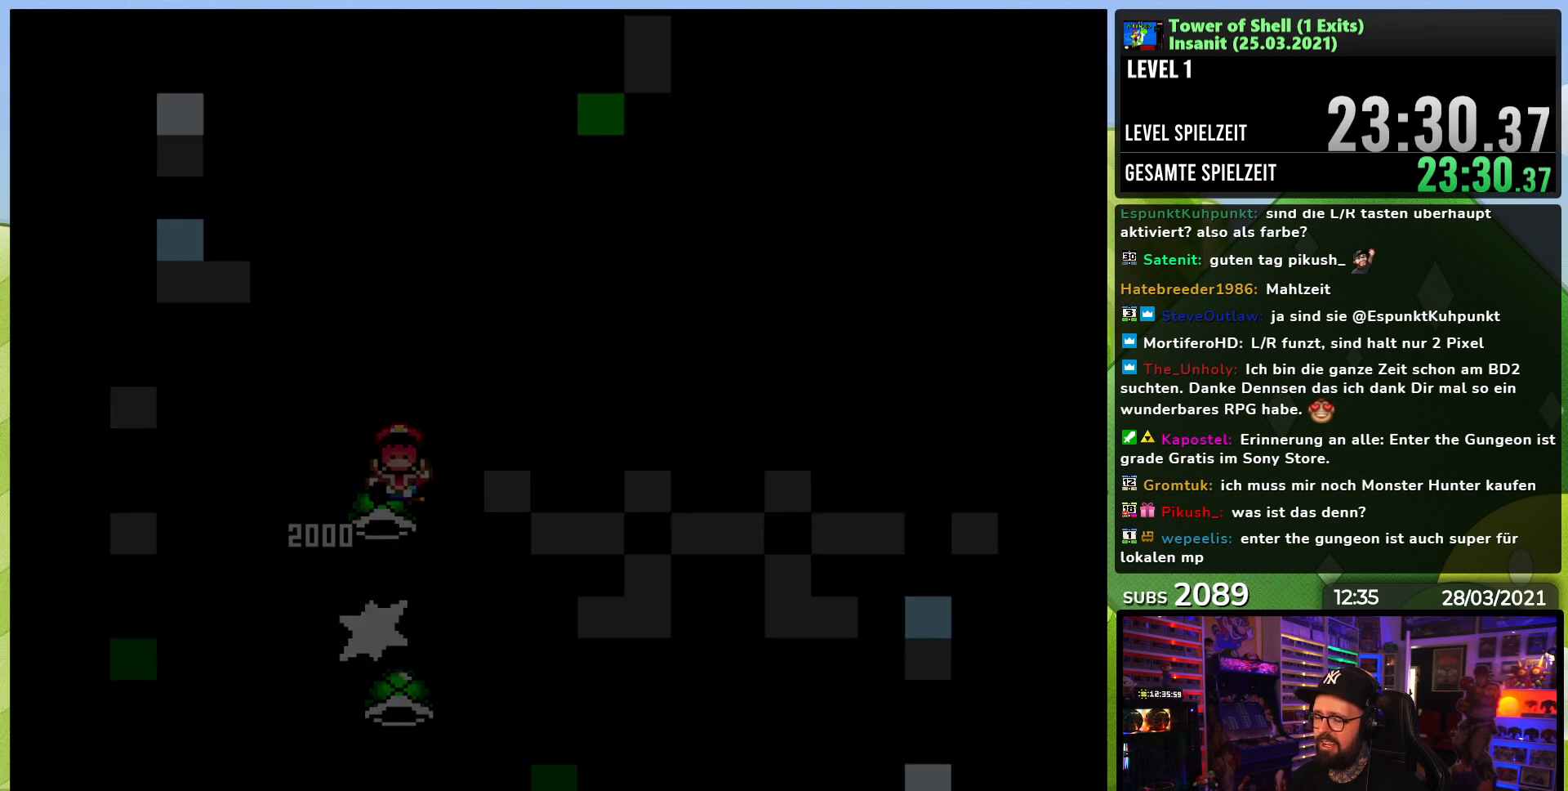
{"dt_ms": 500, "buttons": [], "events": []}
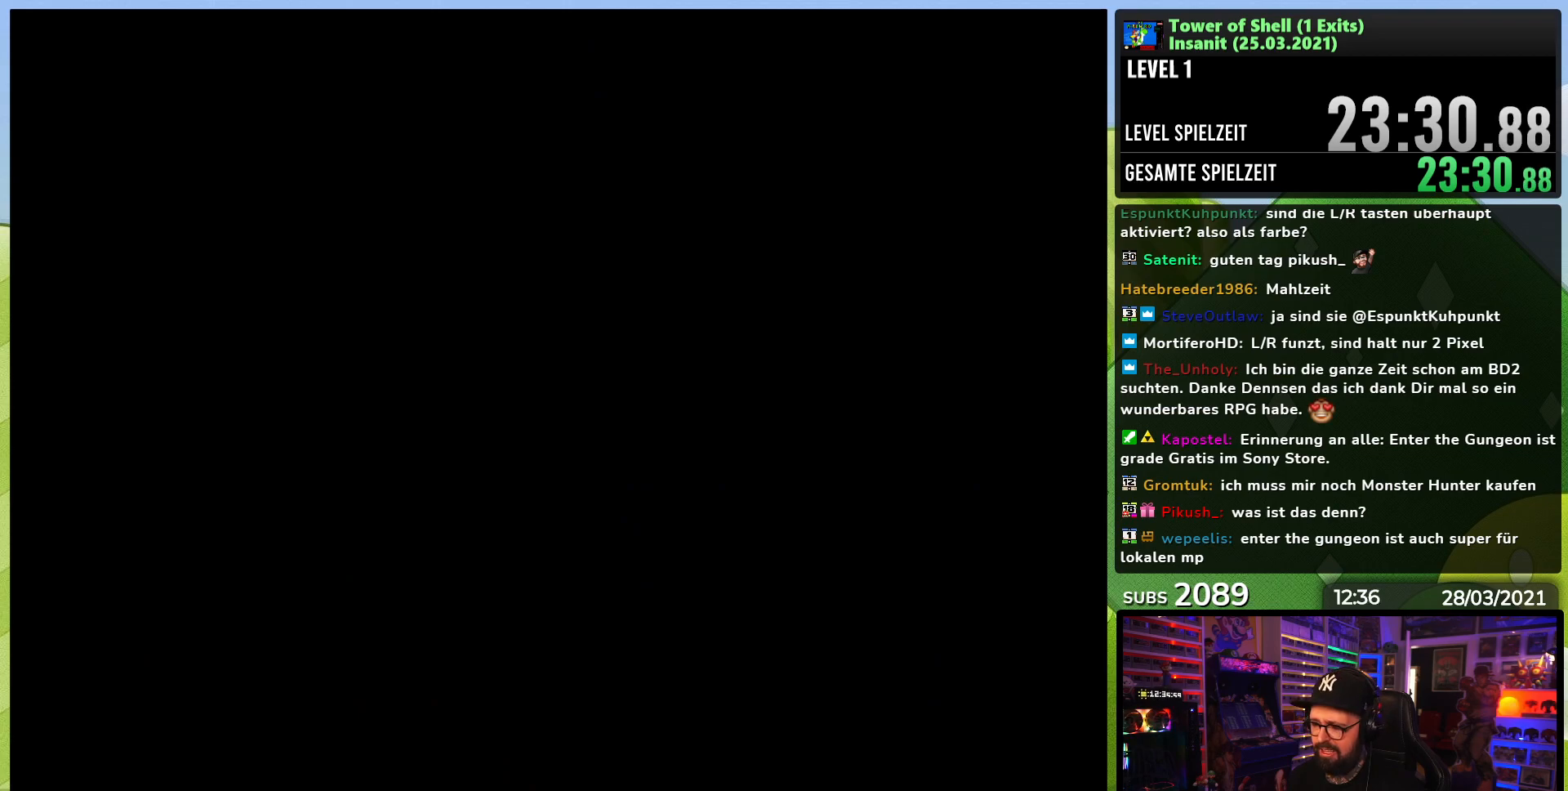
{"dt_ms": 500, "buttons": ["Y"], "events": [[117, "Y", "down"]]}
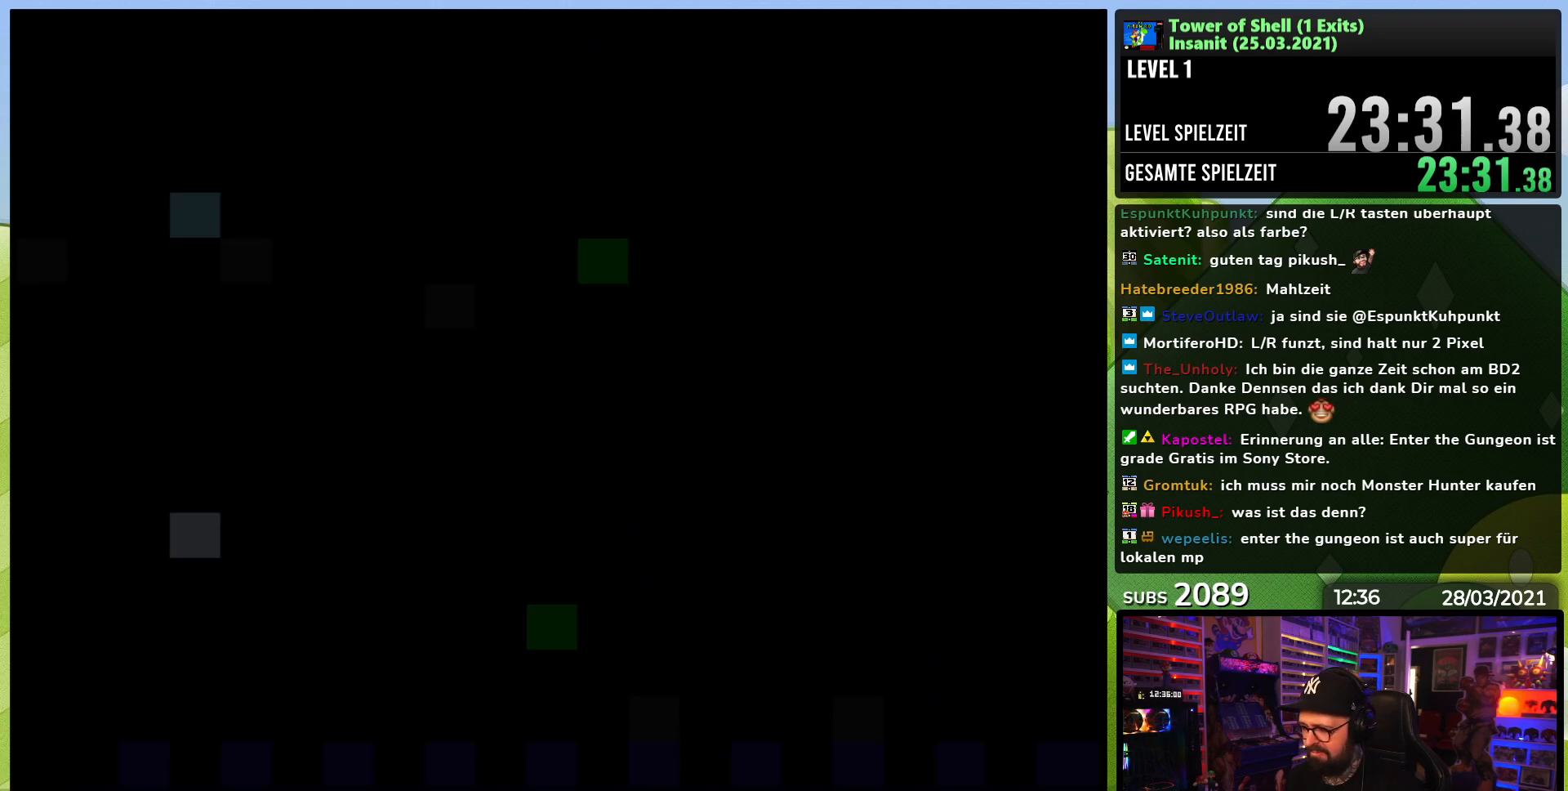
{"dt_ms": 500, "buttons": ["Y", "DPAD_RIGHT"], "events": [[300, "DPAD_RIGHT", "down"]]}
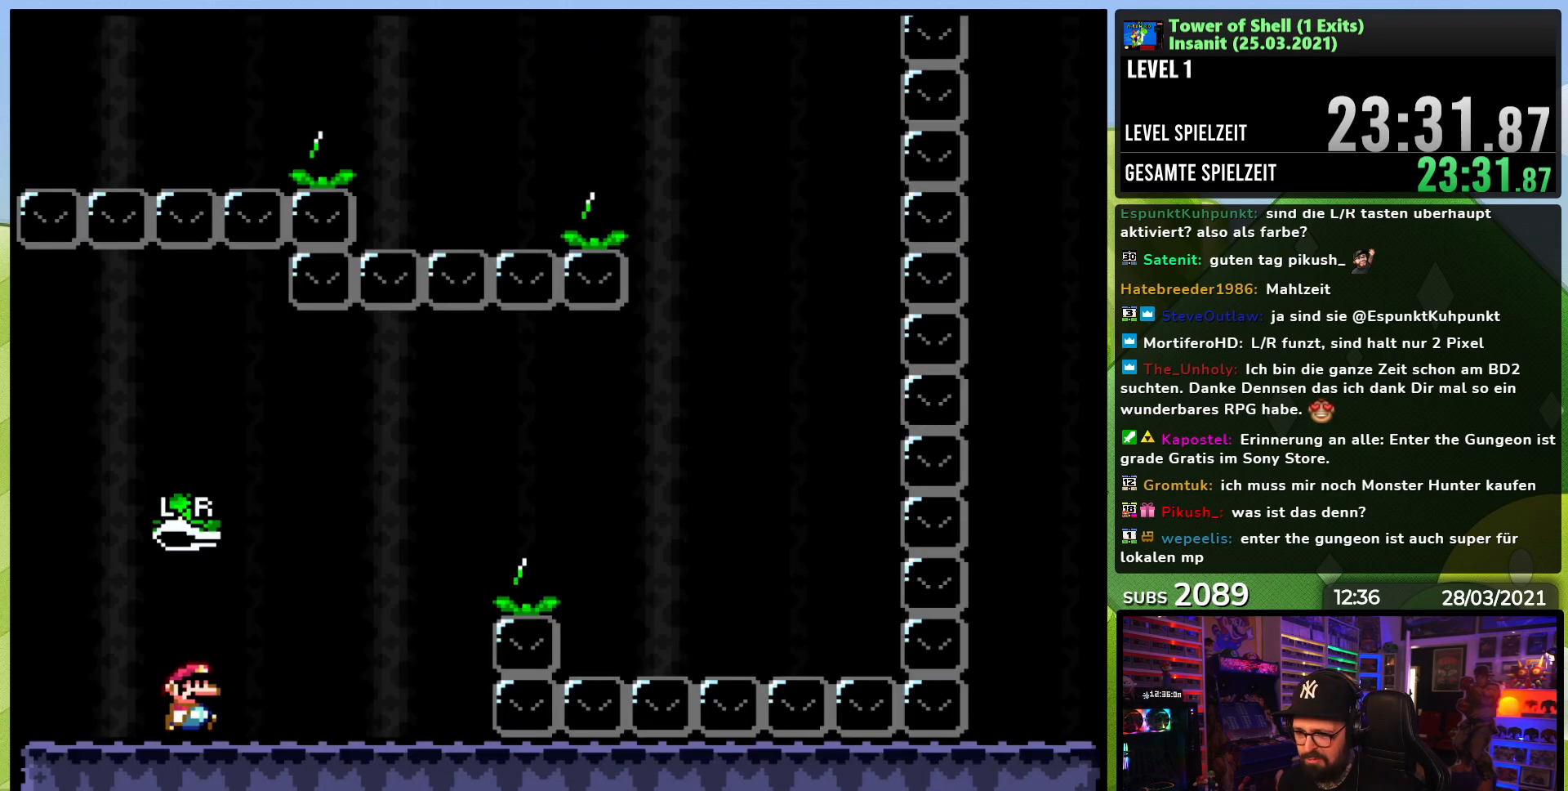
{"dt_ms": 500, "buttons": ["B", "Y", "DPAD_RIGHT"], "events": [[317, "B", "down"]]}
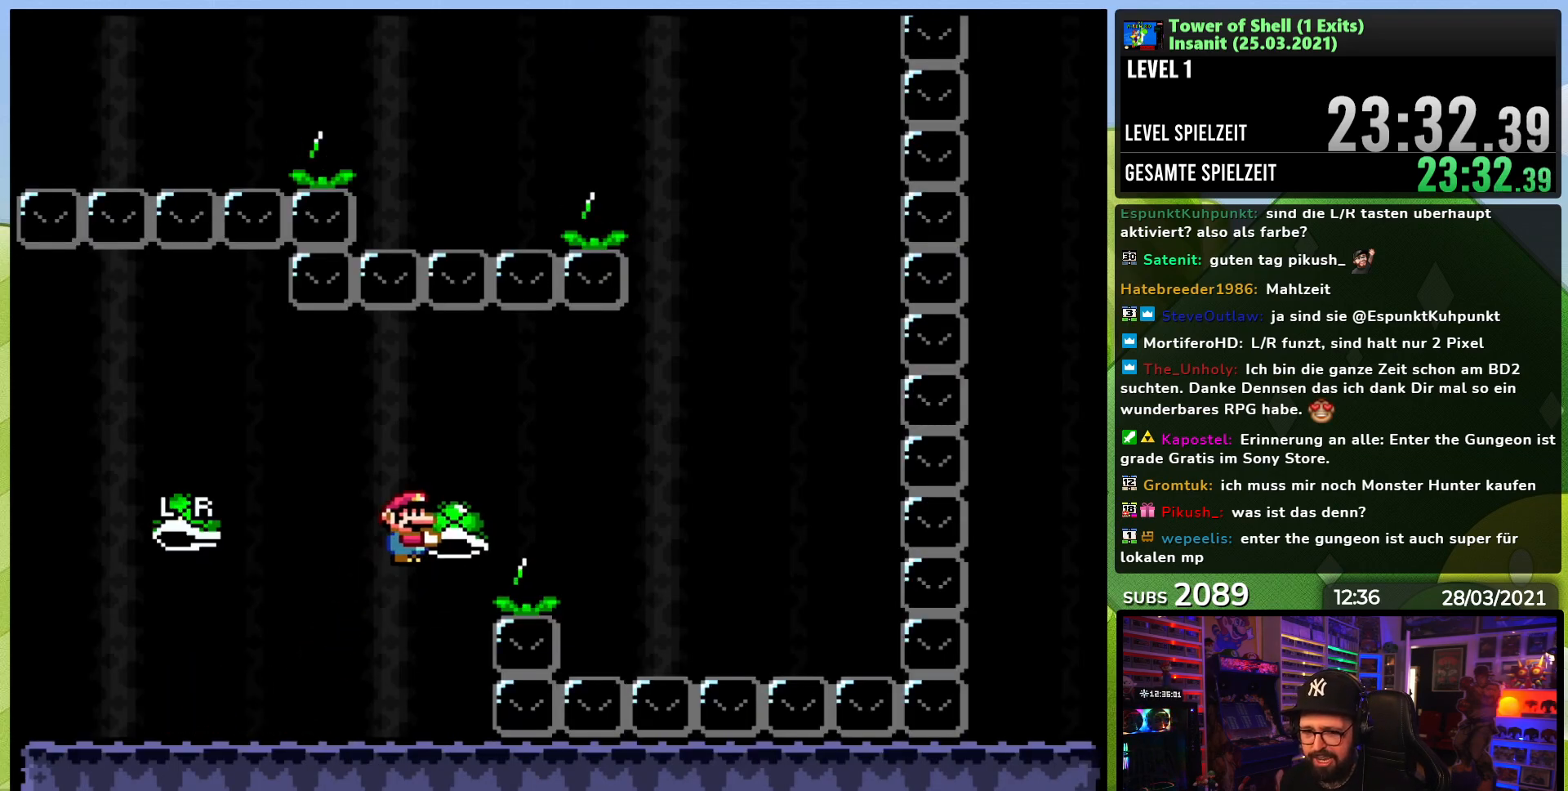
{"dt_ms": 500, "buttons": ["B", "Y", "DPAD_RIGHT"], "events": [[50, "Y", "up"], [133, "Y", "down"], [167, "B", "up"], [383, "B", "down"]]}
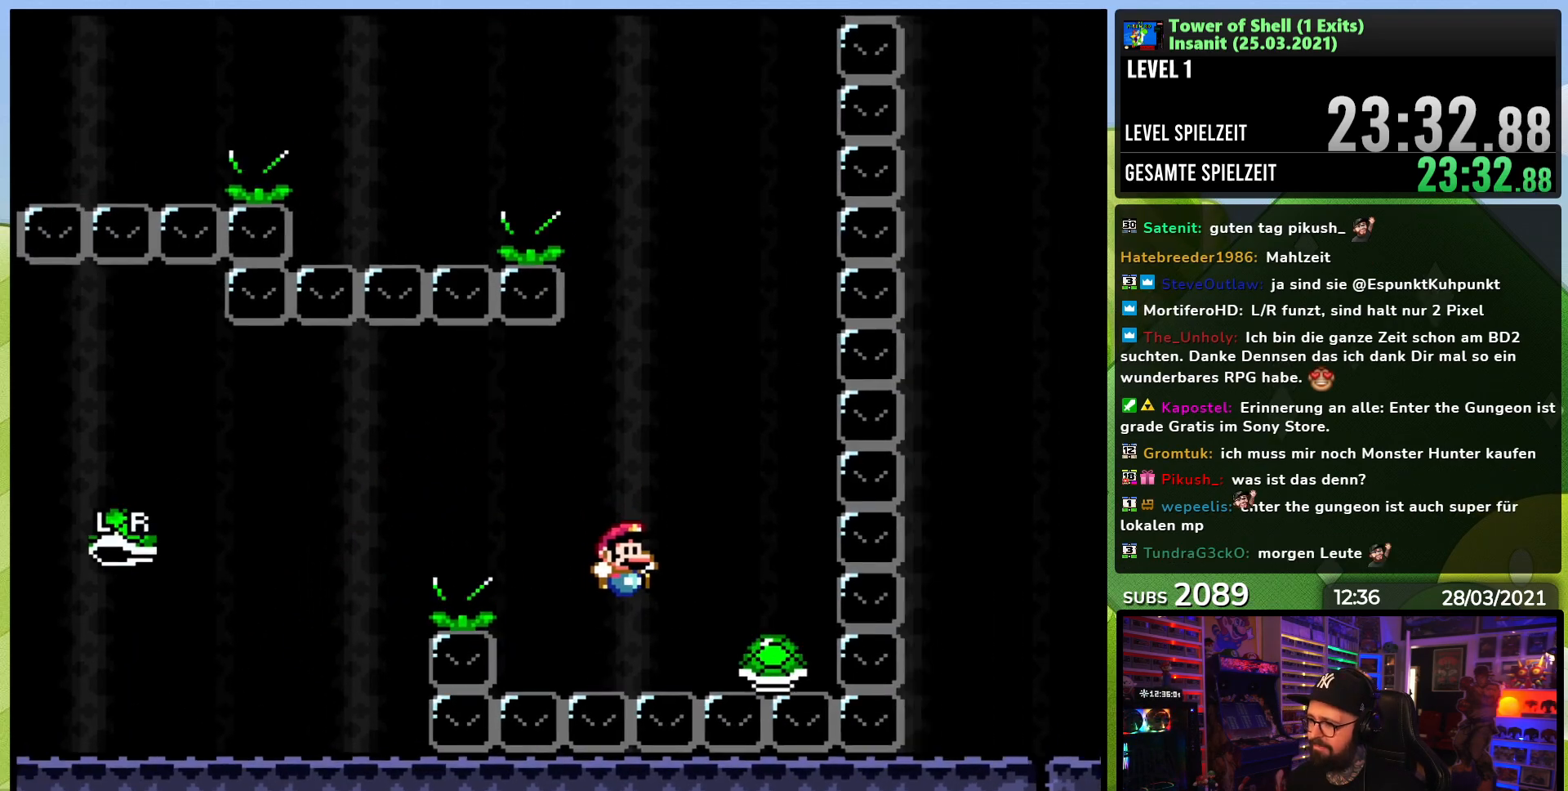
{"dt_ms": 500, "buttons": ["B", "Y", "DPAD_RIGHT"], "events": [[67, "DPAD_RIGHT", "up"], [83, "DPAD_UP", "down"], [100, "DPAD_LEFT", "down"], [100, "DPAD_UP", "up"], [267, "DPAD_LEFT", "up"], [450, "DPAD_RIGHT", "down"]]}
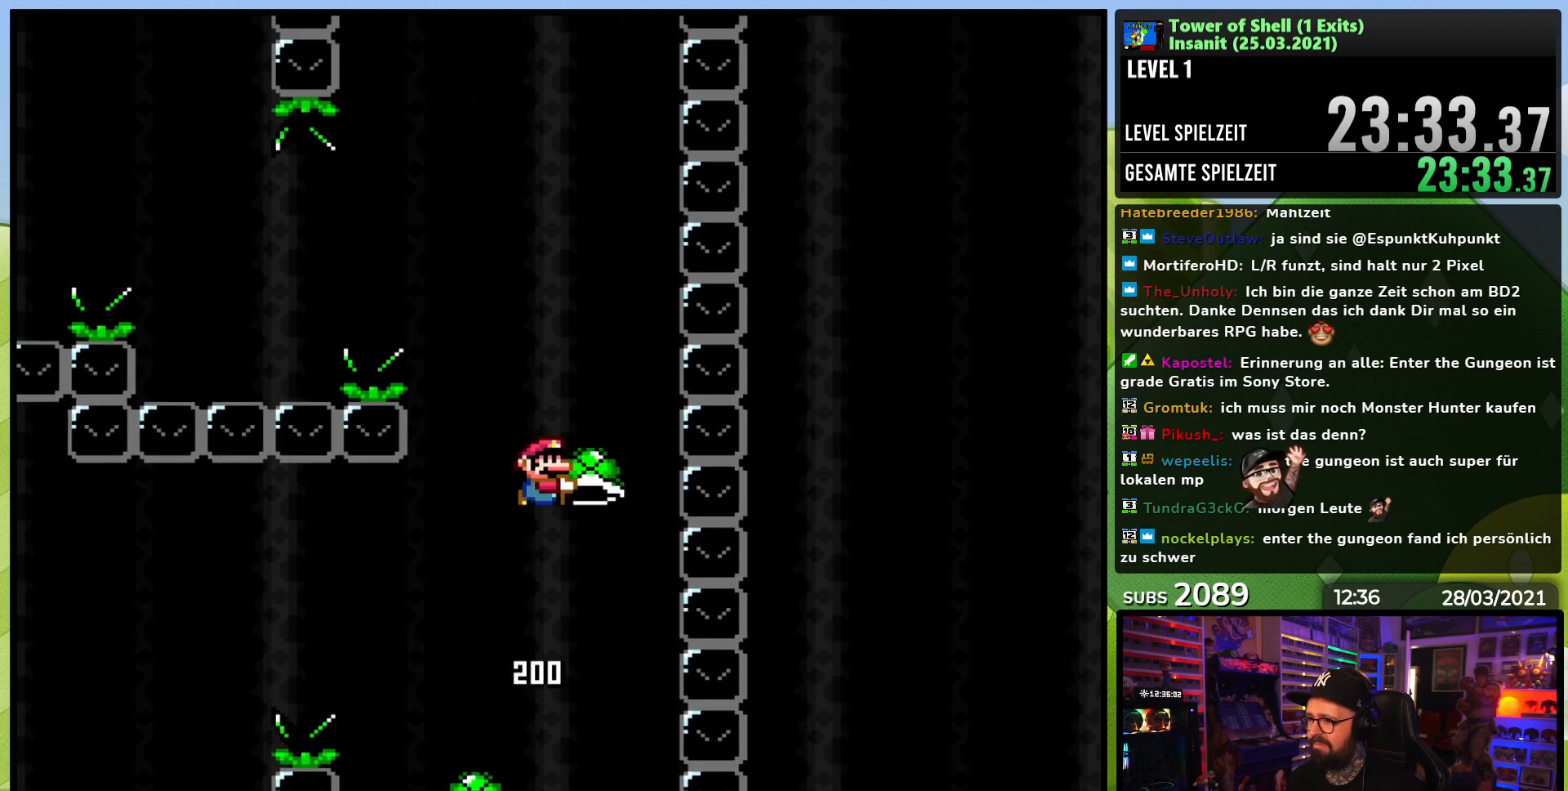
{"dt_ms": 1000, "buttons": [], "events": [[17, "Y", "up"], [83, "DPAD_RIGHT", "up"], [100, "Y", "down"], [150, "DPAD_LEFT", "down"], [567, "DPAD_LEFT", "up"], [633, "DPAD_RIGHT", "down"], [717, "B", "up"], [767, "DPAD_RIGHT", "up"], [800, "Y", "up"]]}